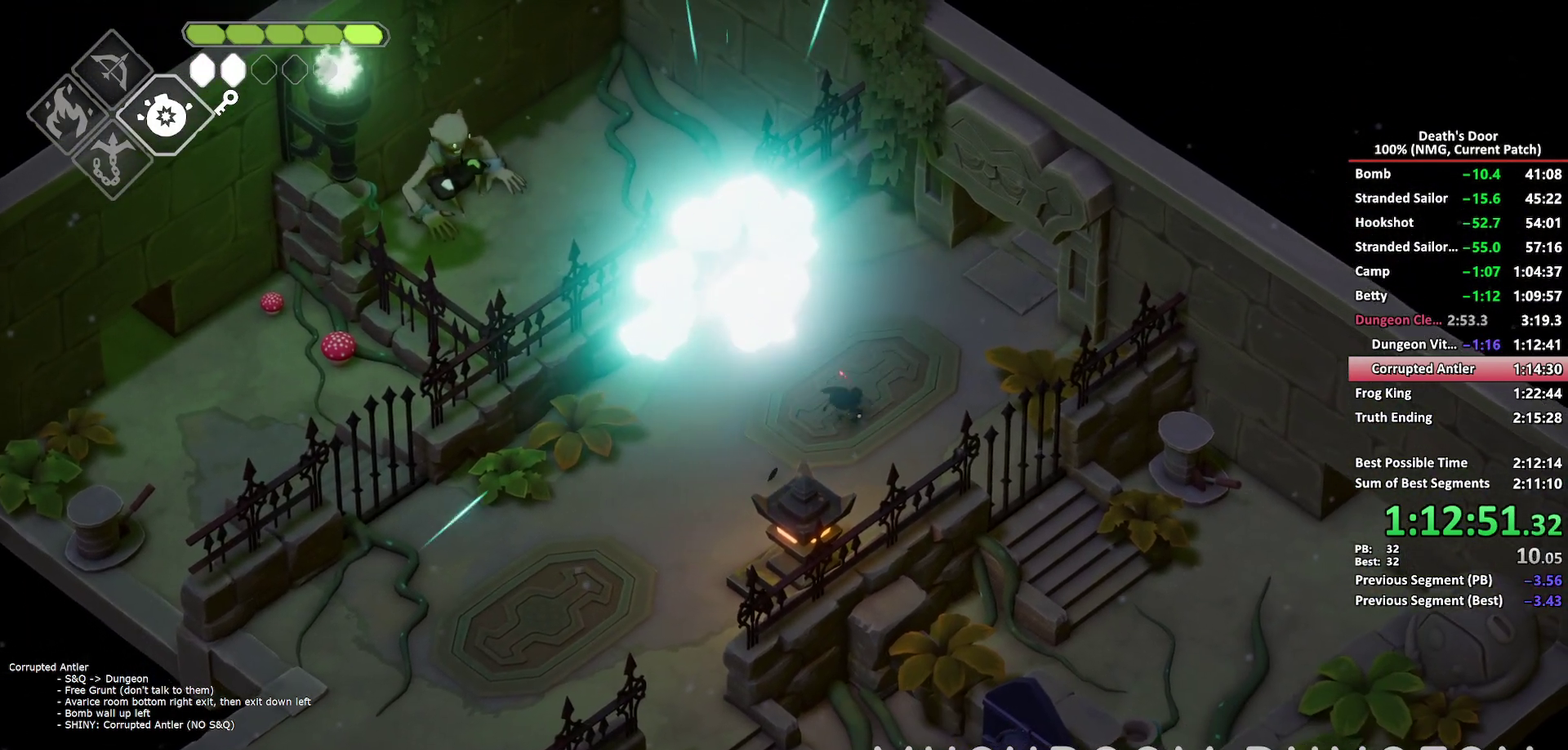
Gameplay with a controller (Xbox layout); each line is a JSON object with the inputs held at the frame after it. "events" lists button and stick changes between this image and that frame as [ms after this image, input, new state], when the widget could be followed in between.
{"buttons": [], "left_stick": "up-right", "right_stick": "center", "events": [[83, "A", "up"], [133, "A", "down"], [267, "A", "up"]]}
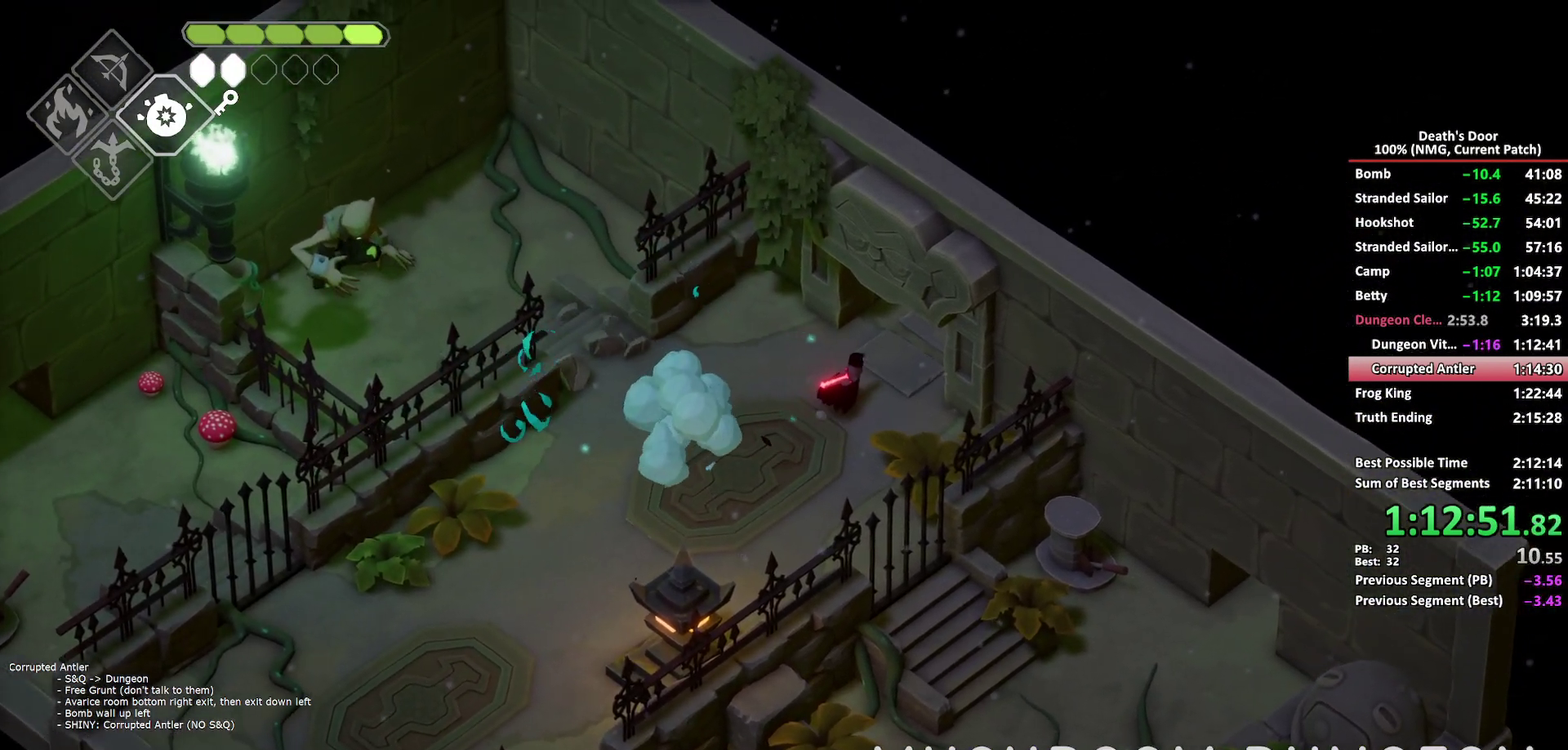
{"buttons": [], "left_stick": "up-right", "right_stick": "center", "events": [[117, "A", "down"], [183, "A", "up"], [233, "A", "down"], [333, "A", "up"], [400, "A", "down"], [483, "A", "up"]]}
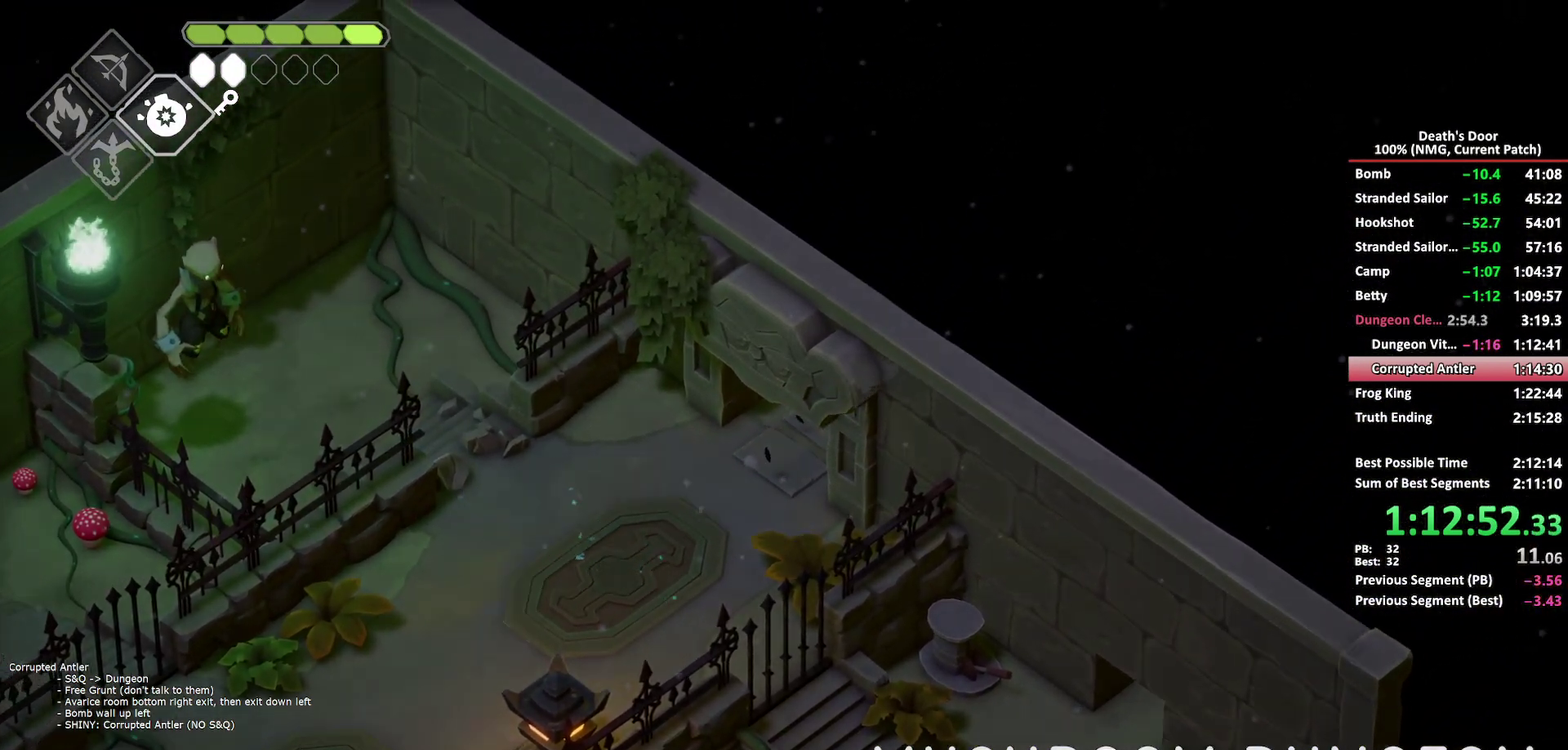
{"buttons": ["A"], "left_stick": "up-right", "right_stick": "center", "events": [[33, "A", "down"], [133, "A", "up"], [433, "A", "down"]]}
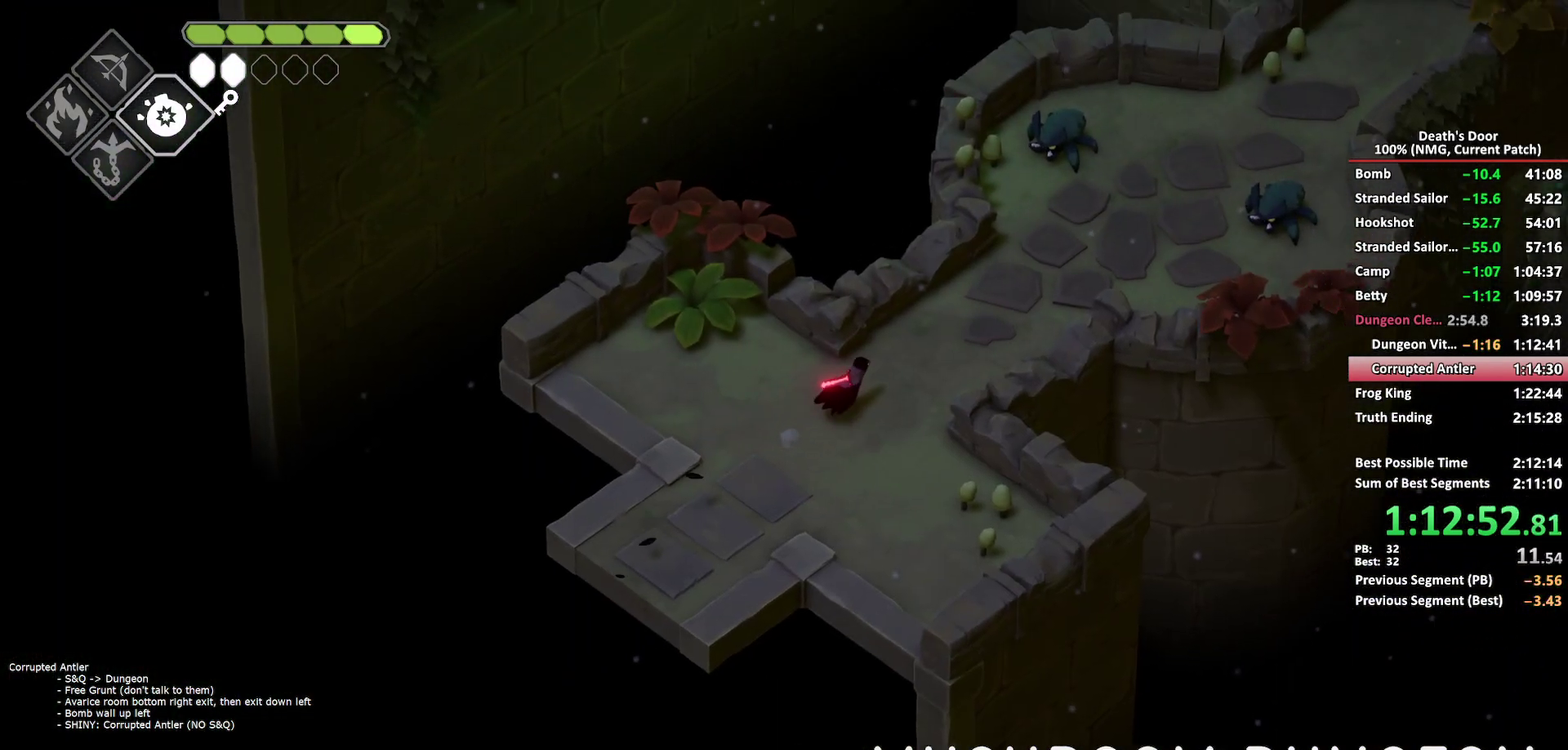
{"buttons": [], "left_stick": "up-right", "right_stick": "center", "events": [[33, "A", "up"]]}
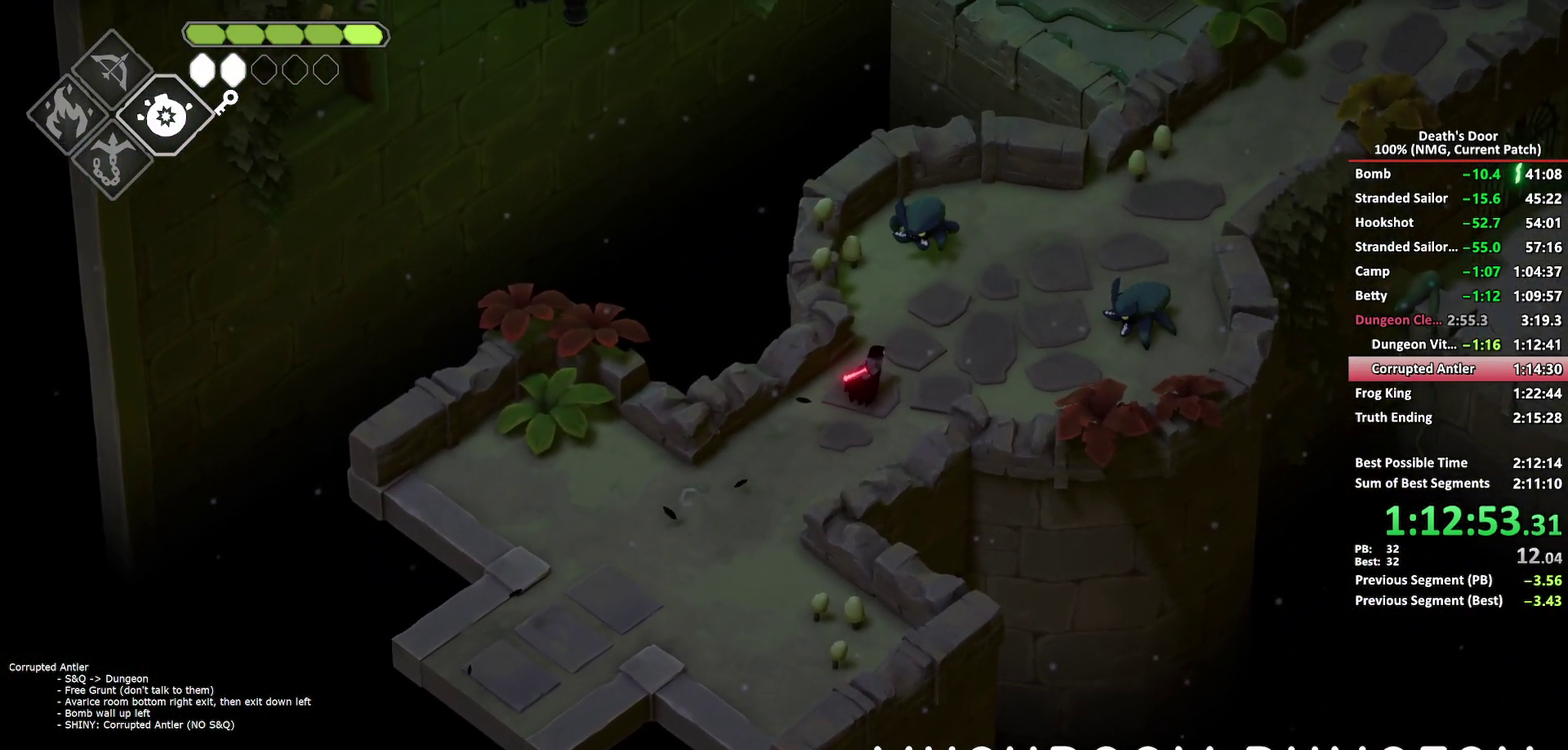
{"buttons": [], "left_stick": "up-right", "right_stick": "center", "events": [[233, "A", "down"], [317, "A", "up"]]}
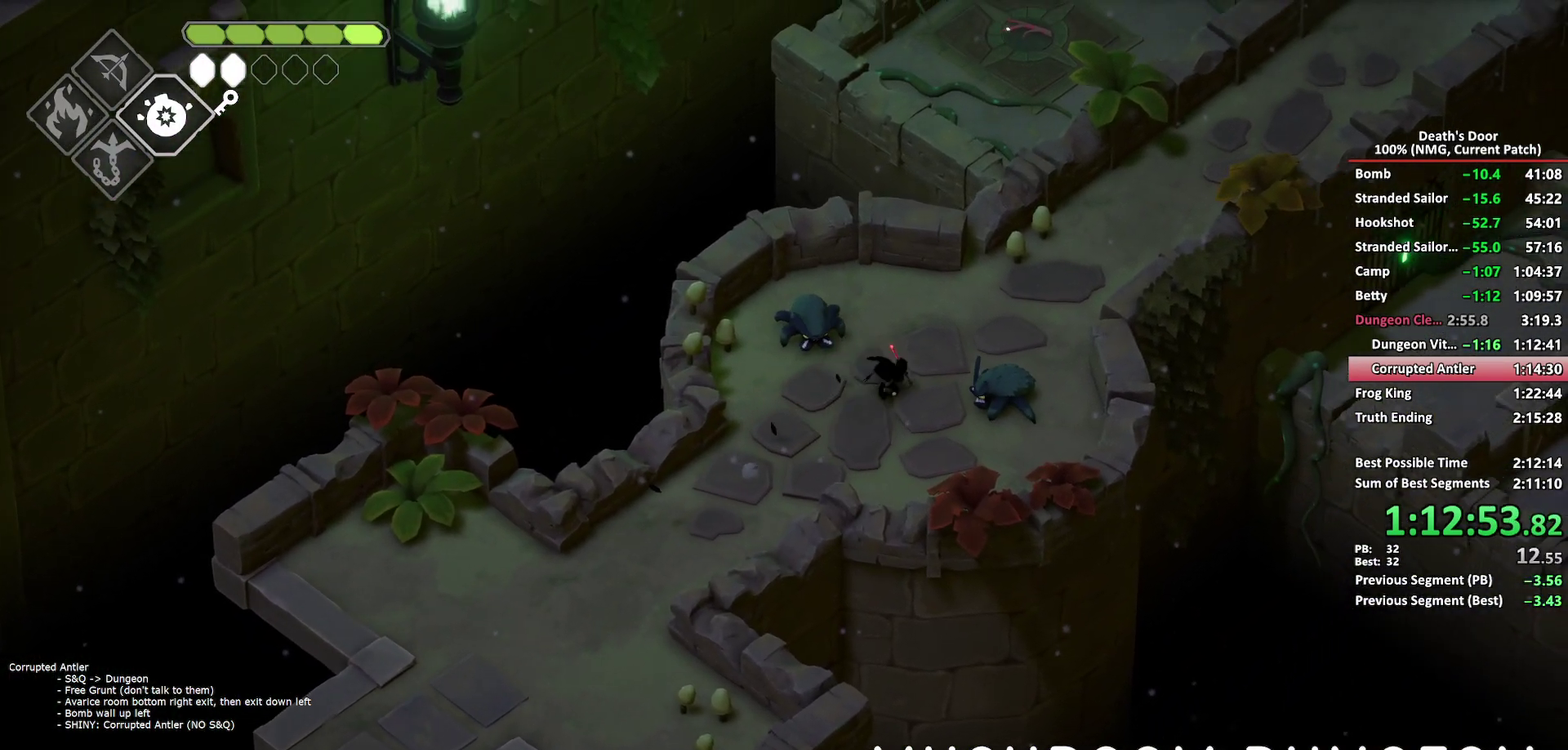
{"buttons": [], "left_stick": "up-right", "right_stick": "center", "events": []}
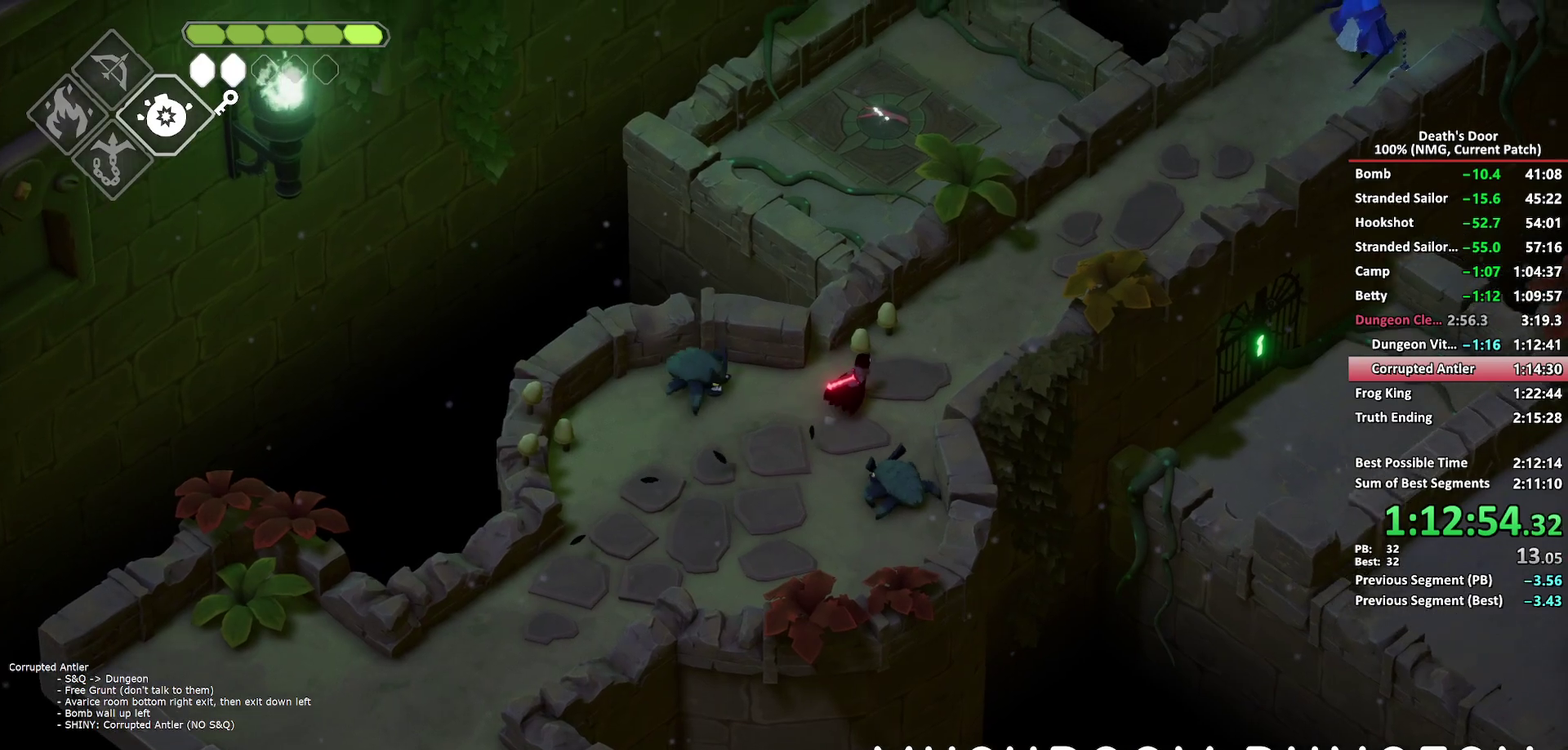
{"buttons": [], "left_stick": "up-right", "right_stick": "center", "events": [[33, "A", "down"], [133, "A", "up"]]}
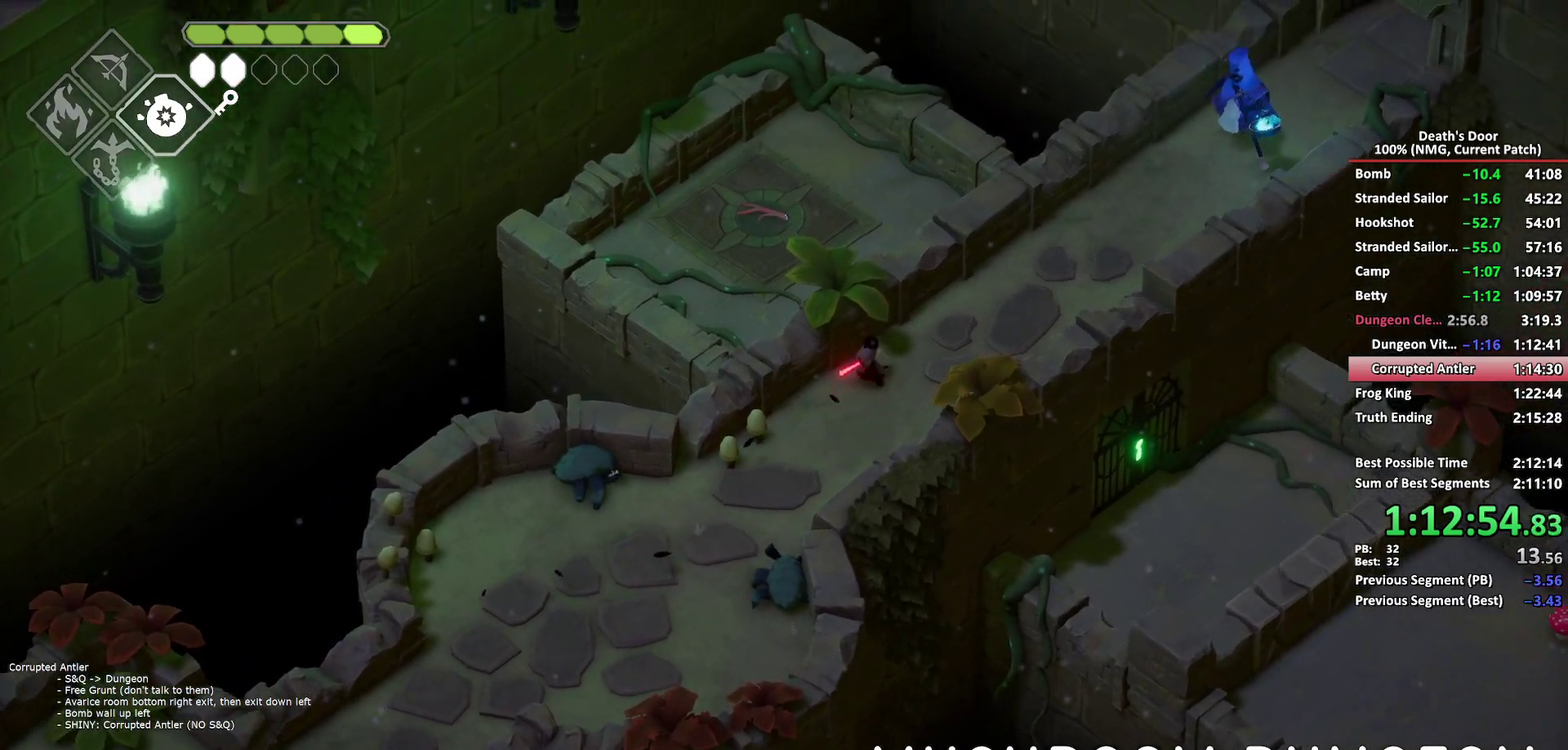
{"buttons": [], "left_stick": "up-right", "right_stick": "center", "events": []}
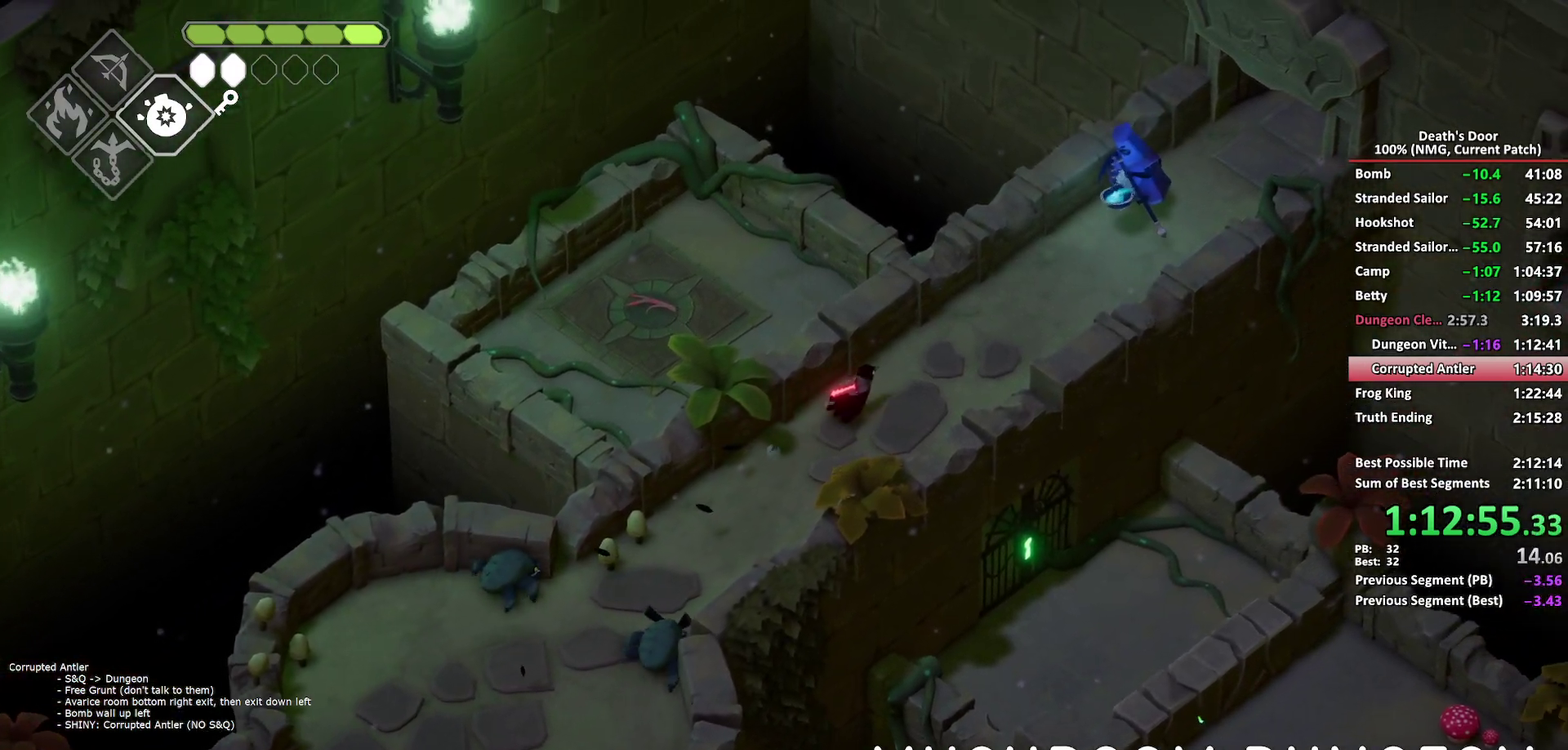
{"buttons": [], "left_stick": "up-right", "right_stick": "center", "events": [[350, "A", "down"], [483, "A", "up"]]}
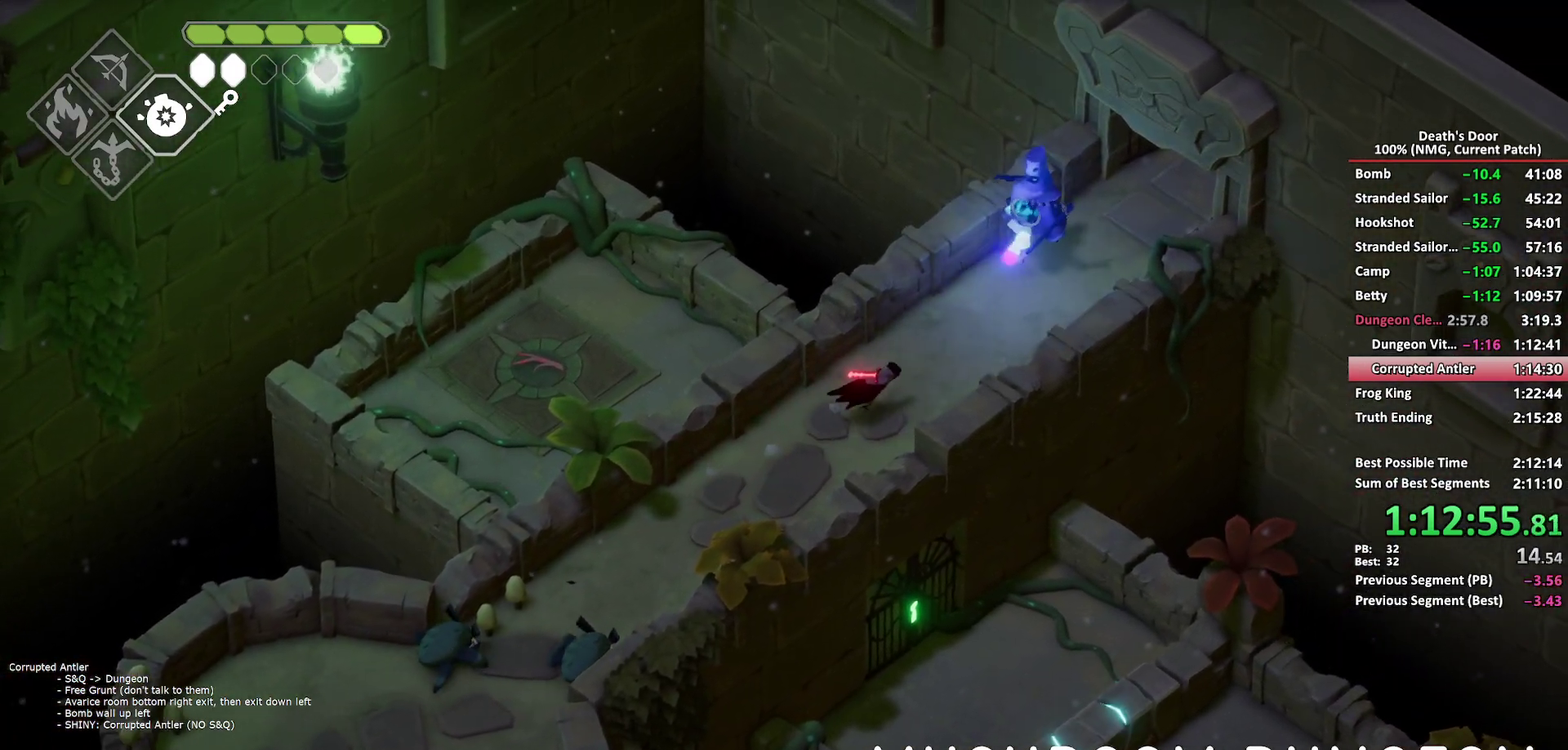
{"buttons": [], "left_stick": "up-right", "right_stick": "center", "events": [[50, "A", "down"], [150, "A", "up"], [200, "A", "down"], [333, "A", "up"]]}
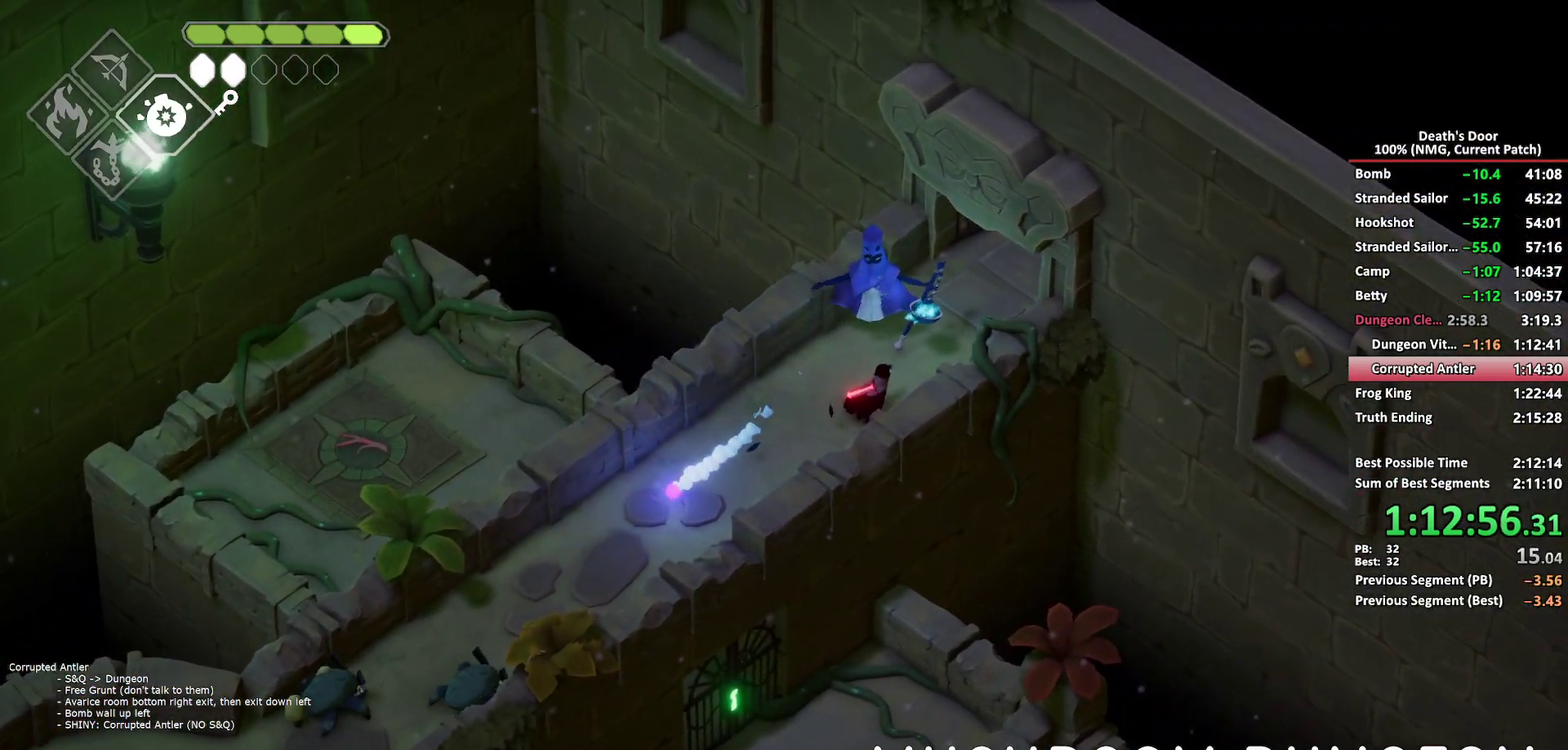
{"buttons": [], "left_stick": "up-right", "right_stick": "center", "events": [[183, "A", "down"], [267, "A", "up"]]}
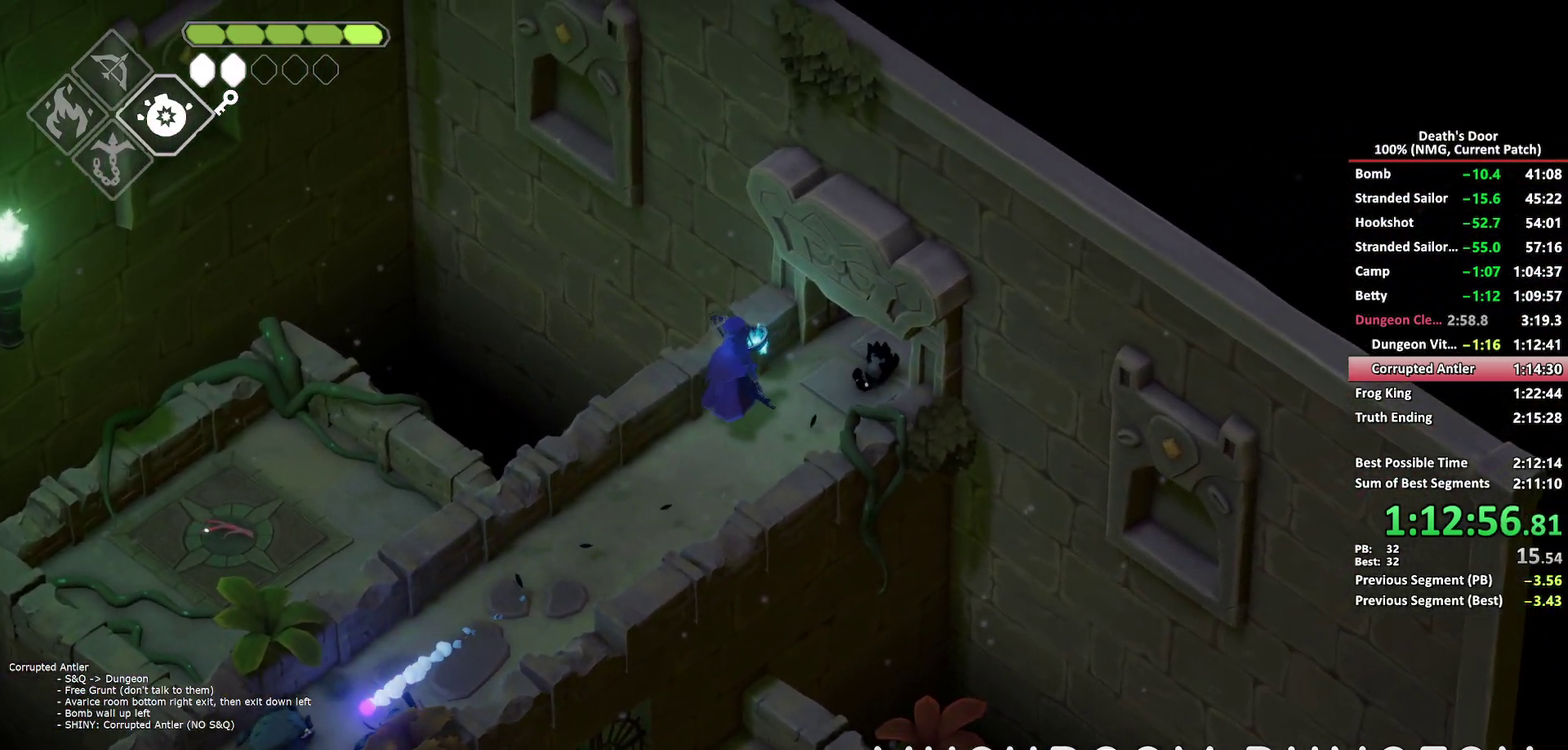
{"buttons": ["A"], "left_stick": "up-right", "right_stick": "center", "events": [[483, "A", "down"]]}
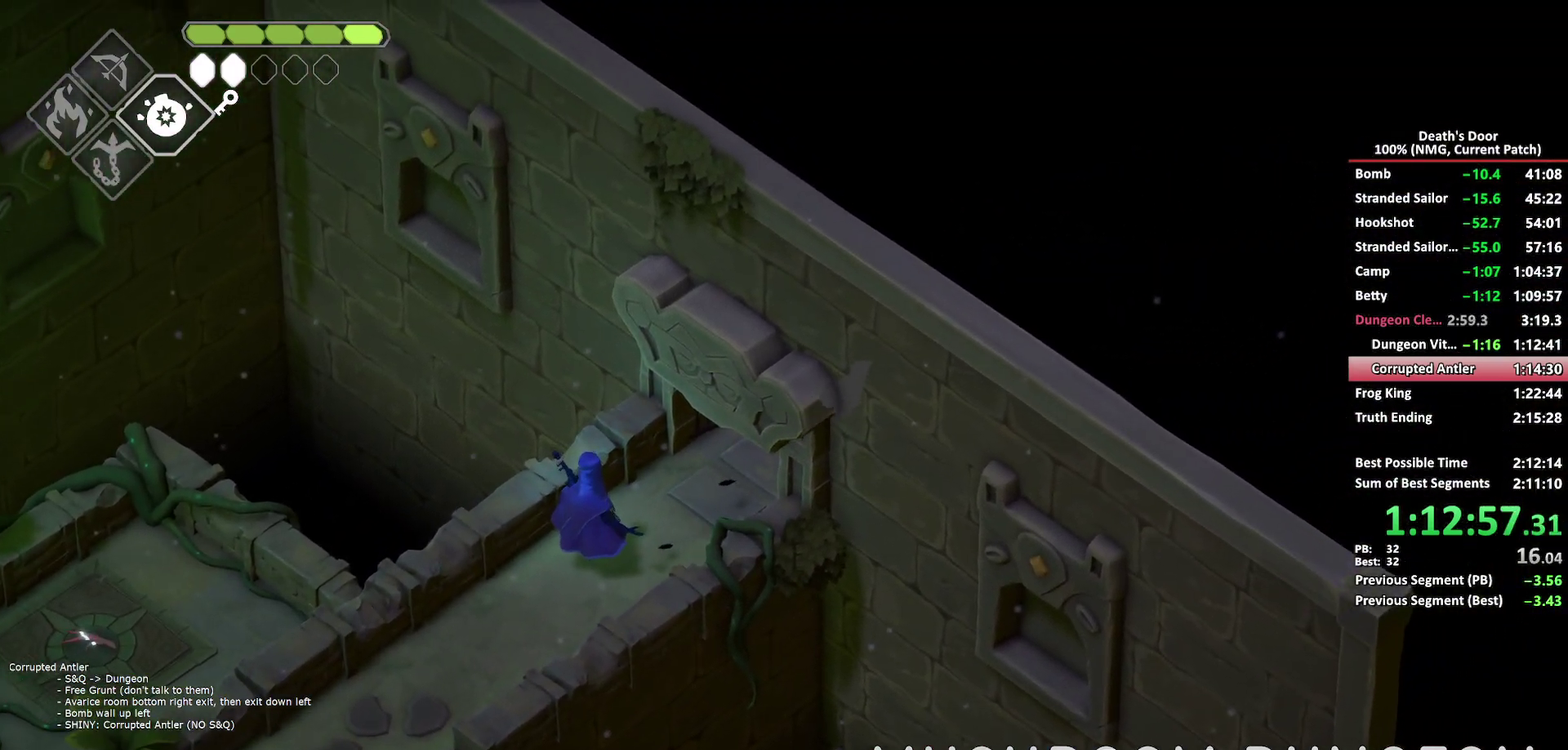
{"buttons": [], "left_stick": "right", "right_stick": "center", "events": [[50, "left_stick", "right"], [100, "A", "up"]]}
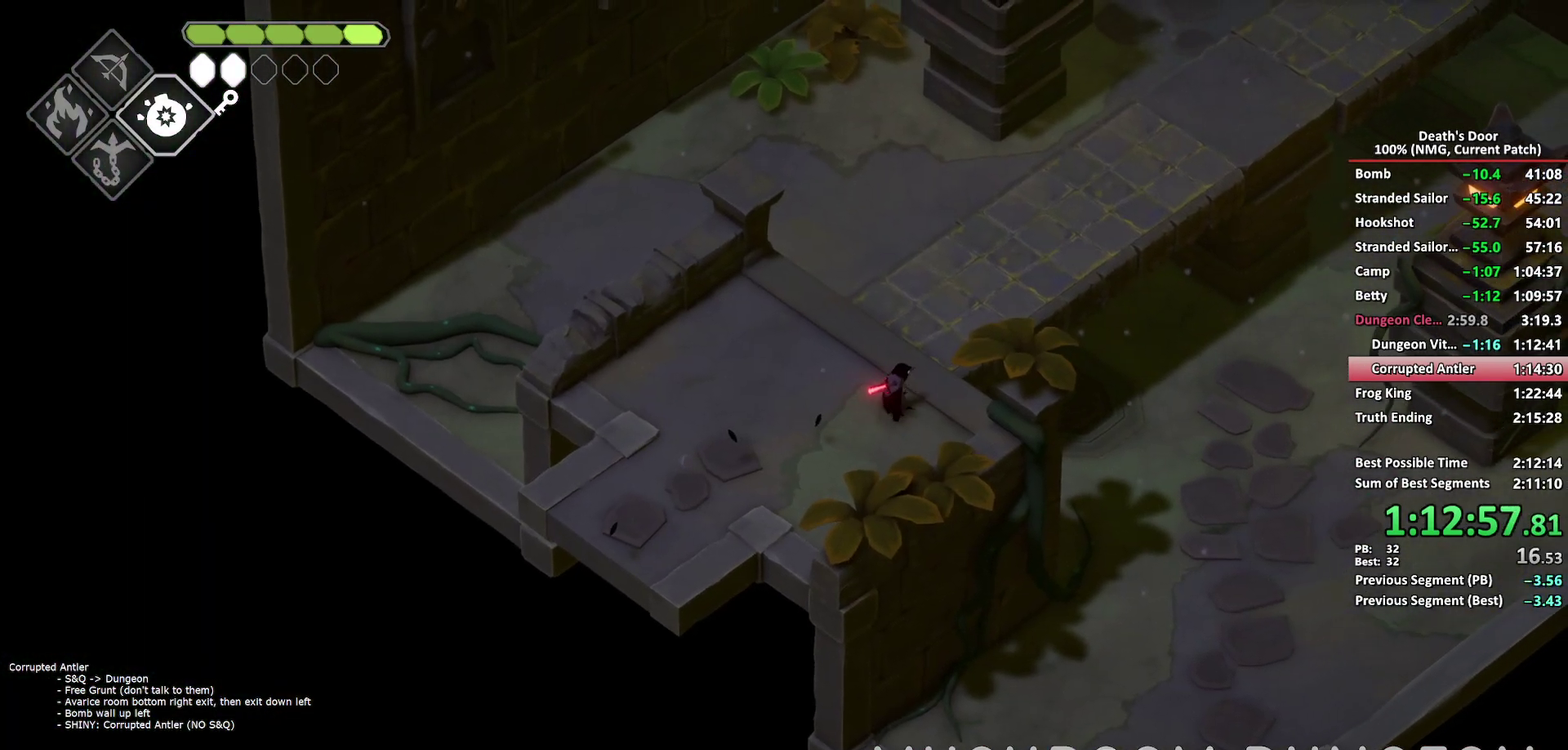
{"buttons": [], "left_stick": "down-right", "right_stick": "center", "events": [[50, "left_stick", "up-right"], [167, "left_stick", "right"], [267, "left_stick", "down-right"], [333, "A", "down"], [417, "A", "up"]]}
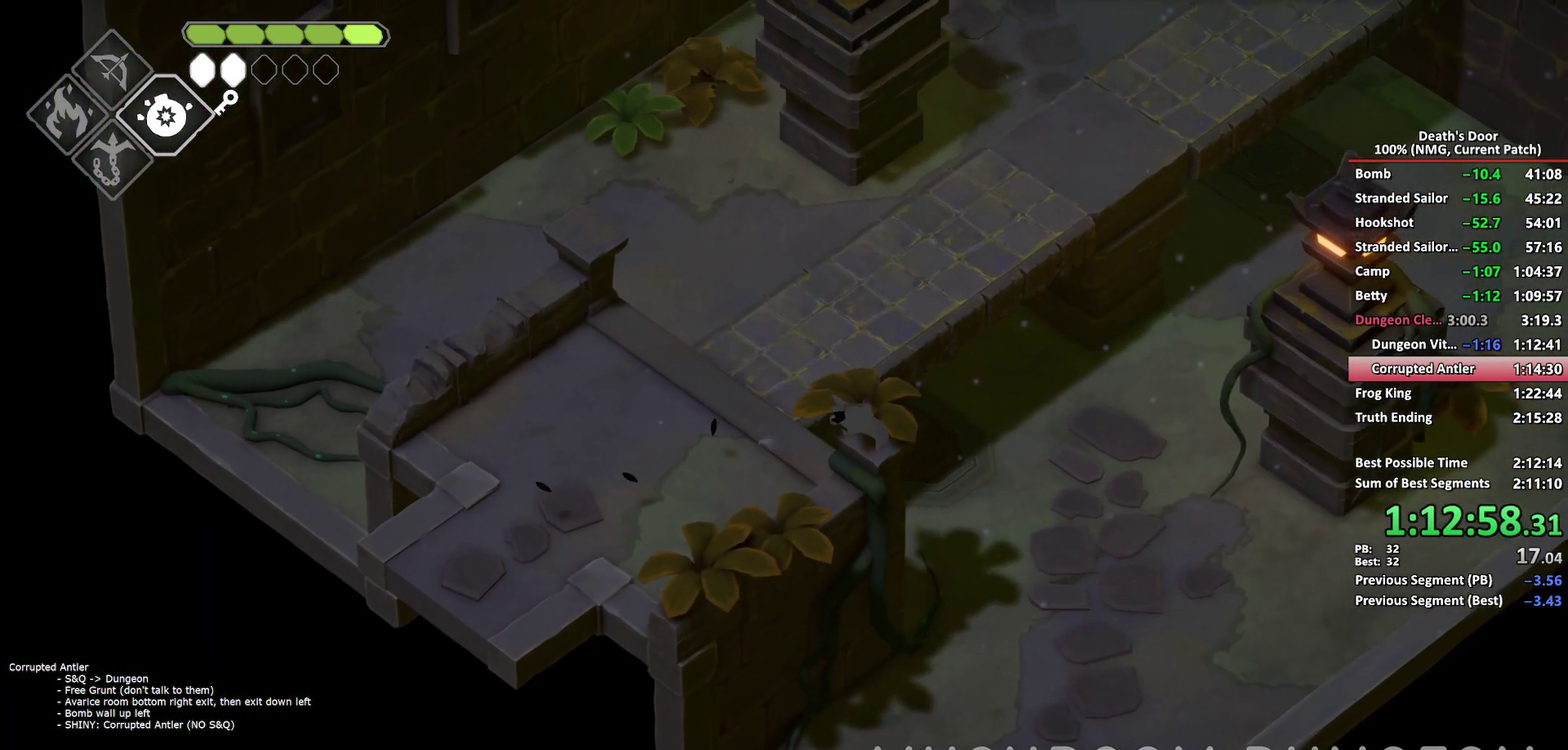
{"buttons": [], "left_stick": "down-right", "right_stick": "center", "events": []}
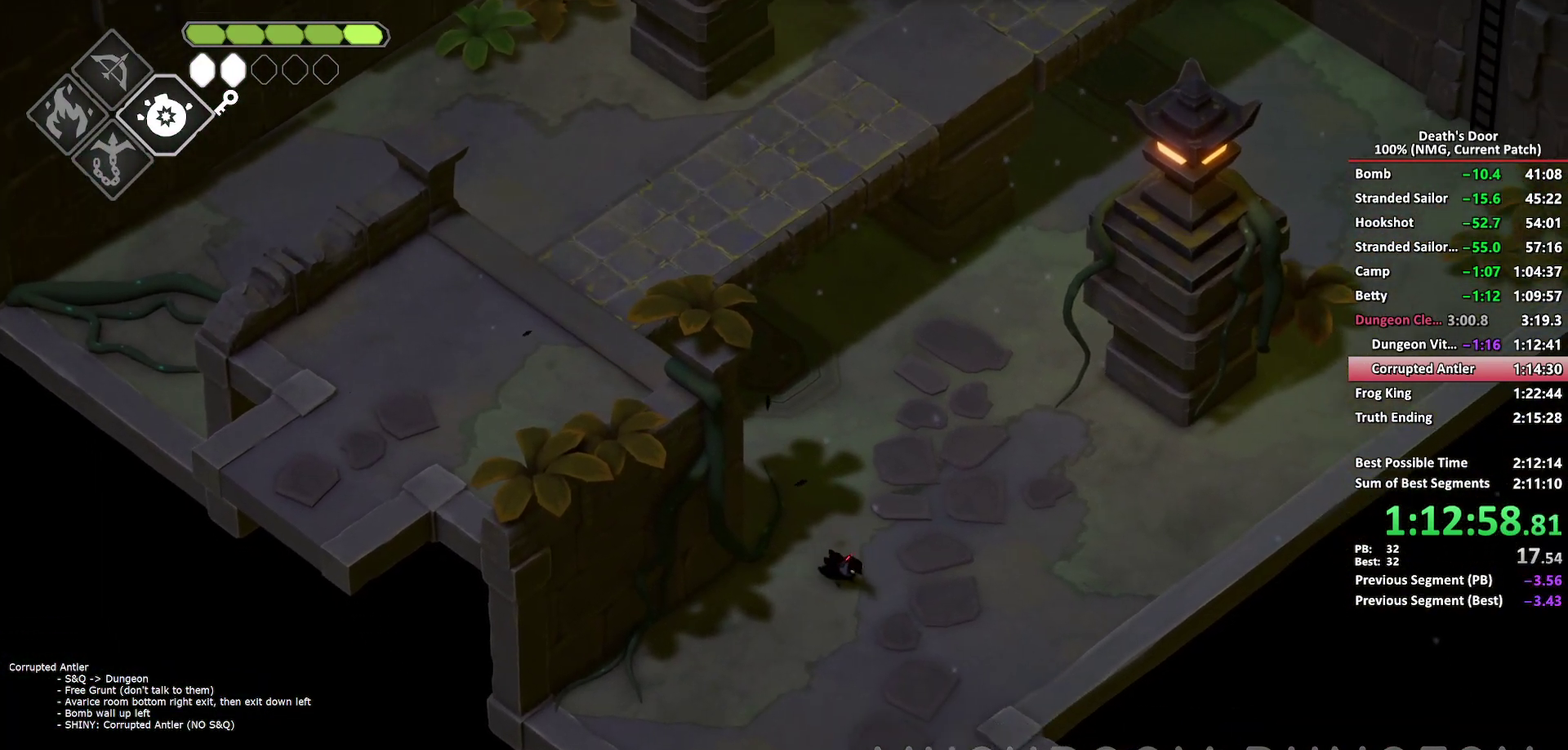
{"buttons": ["A"], "left_stick": "down-right", "right_stick": "center", "events": [[133, "A", "down"], [250, "A", "up"], [300, "A", "down"], [383, "A", "up"], [433, "A", "down"]]}
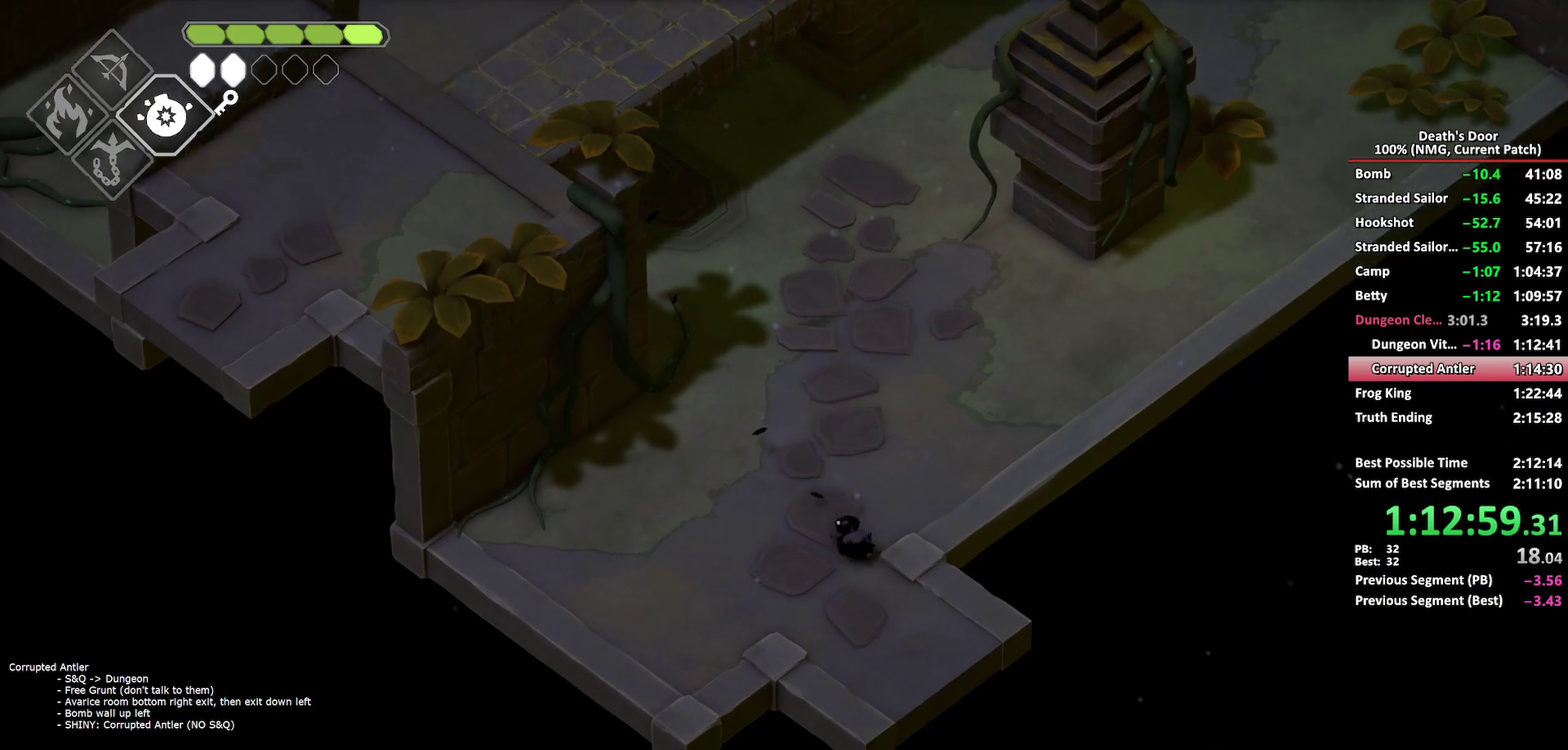
{"buttons": ["A"], "left_stick": "down-right", "right_stick": "center", "events": [[67, "A", "up"], [433, "A", "down"]]}
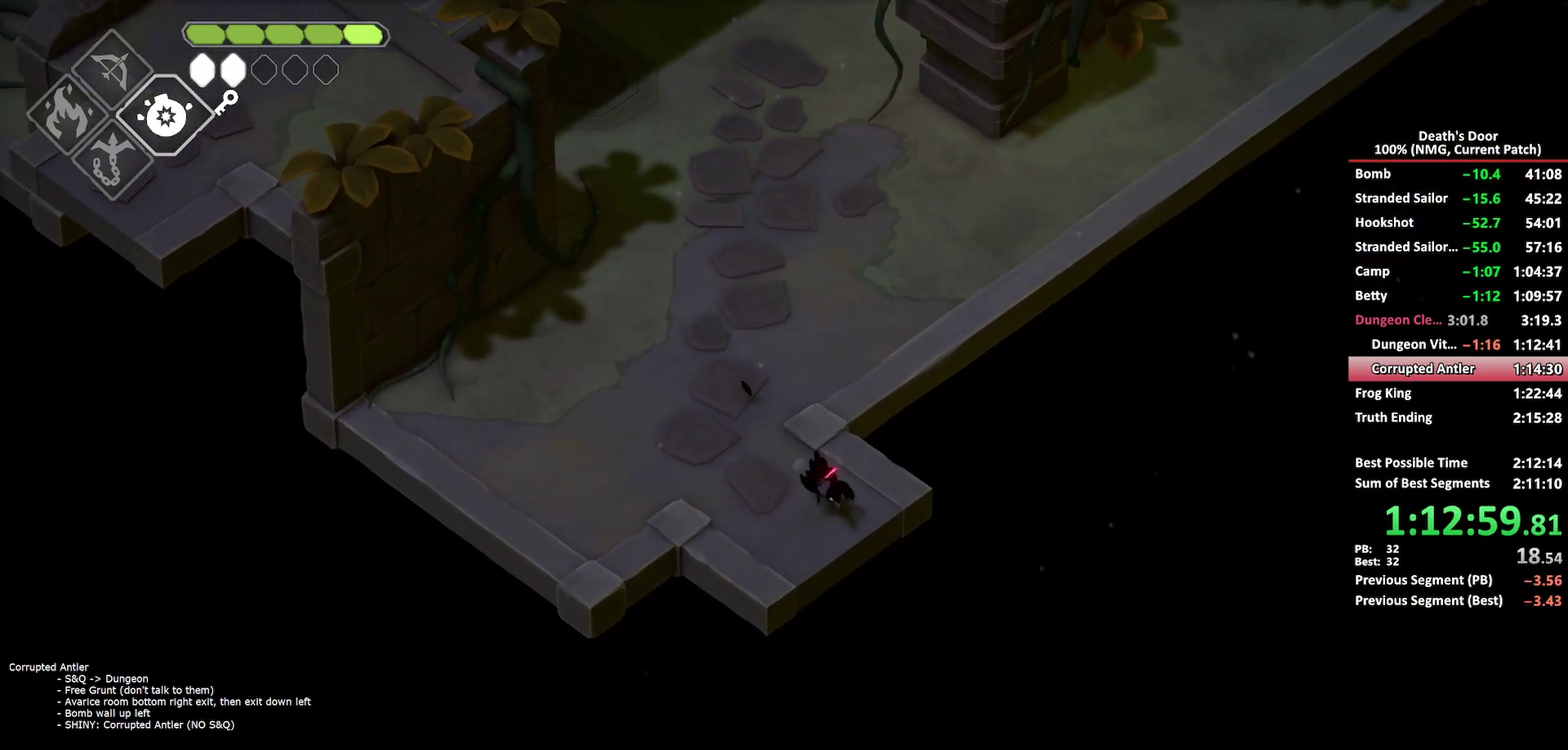
{"buttons": [], "left_stick": "down-right", "right_stick": "center", "events": [[33, "A", "up"], [100, "A", "down"], [183, "A", "up"], [233, "A", "down"], [367, "A", "up"]]}
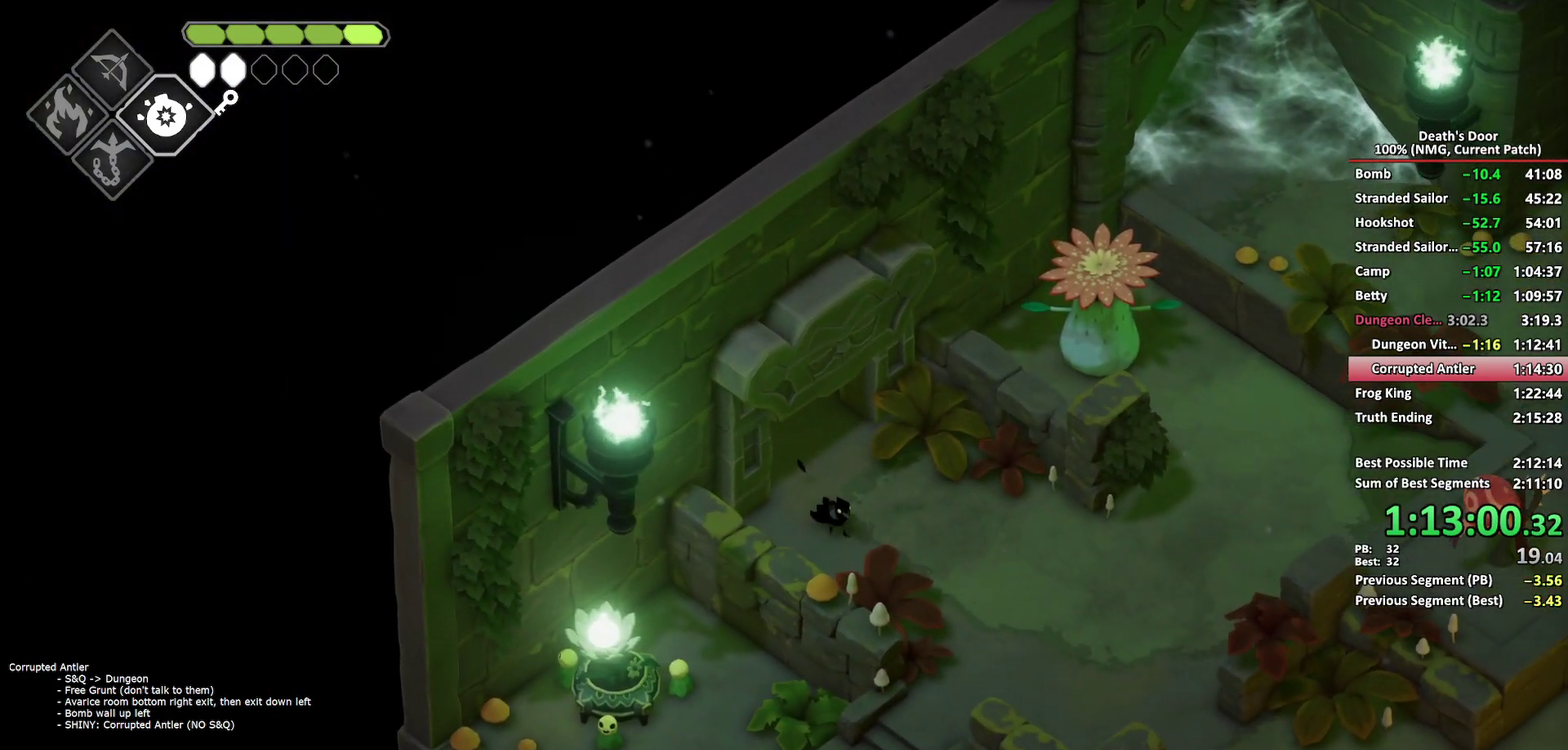
{"buttons": [], "left_stick": "down-right", "right_stick": "center", "events": [[117, "left_stick", "down"], [183, "left_stick", "down-right"]]}
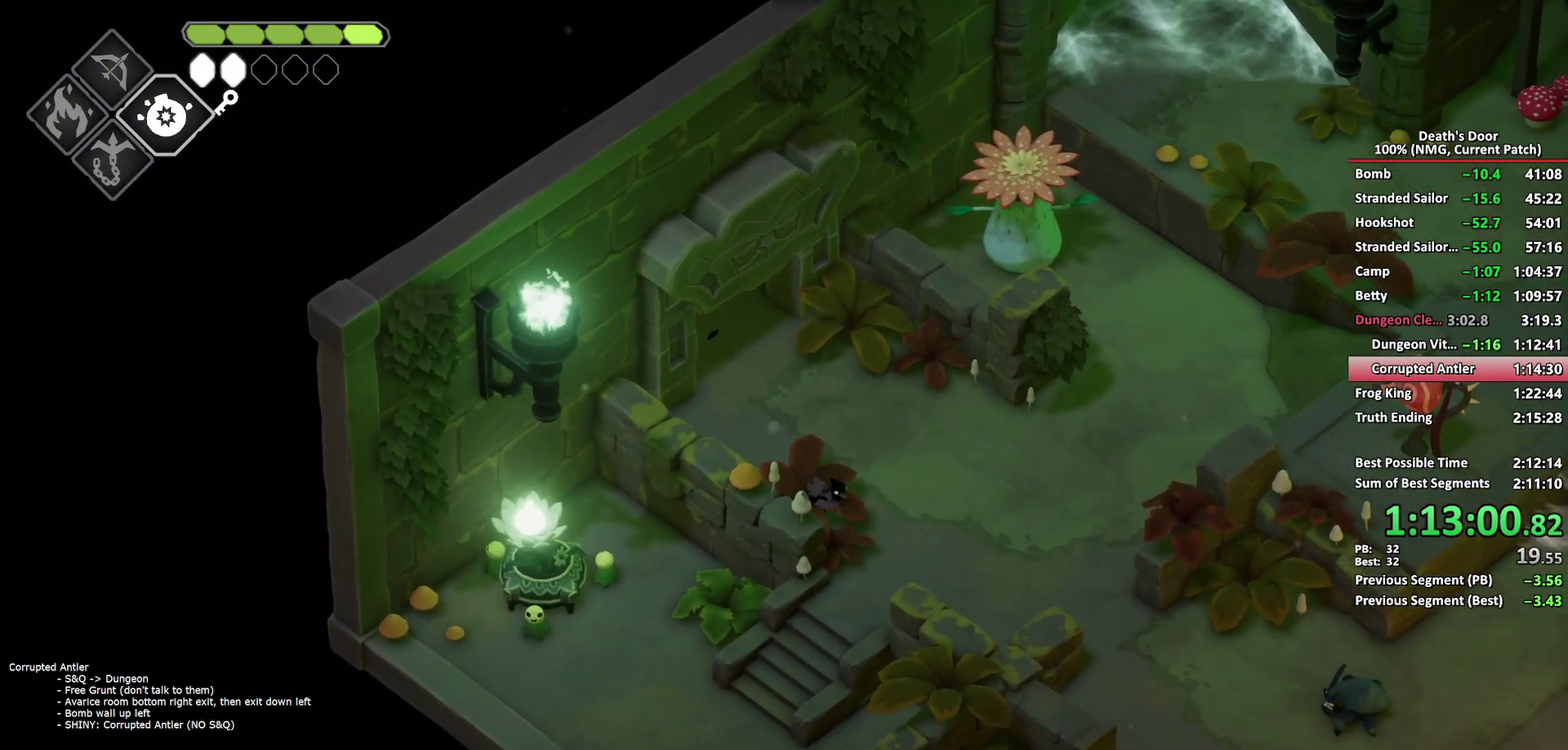
{"buttons": ["A"], "left_stick": "right", "right_stick": "center", "events": [[150, "A", "down"], [250, "A", "up"], [333, "A", "down"], [417, "A", "up"], [417, "left_stick", "right"], [483, "A", "down"]]}
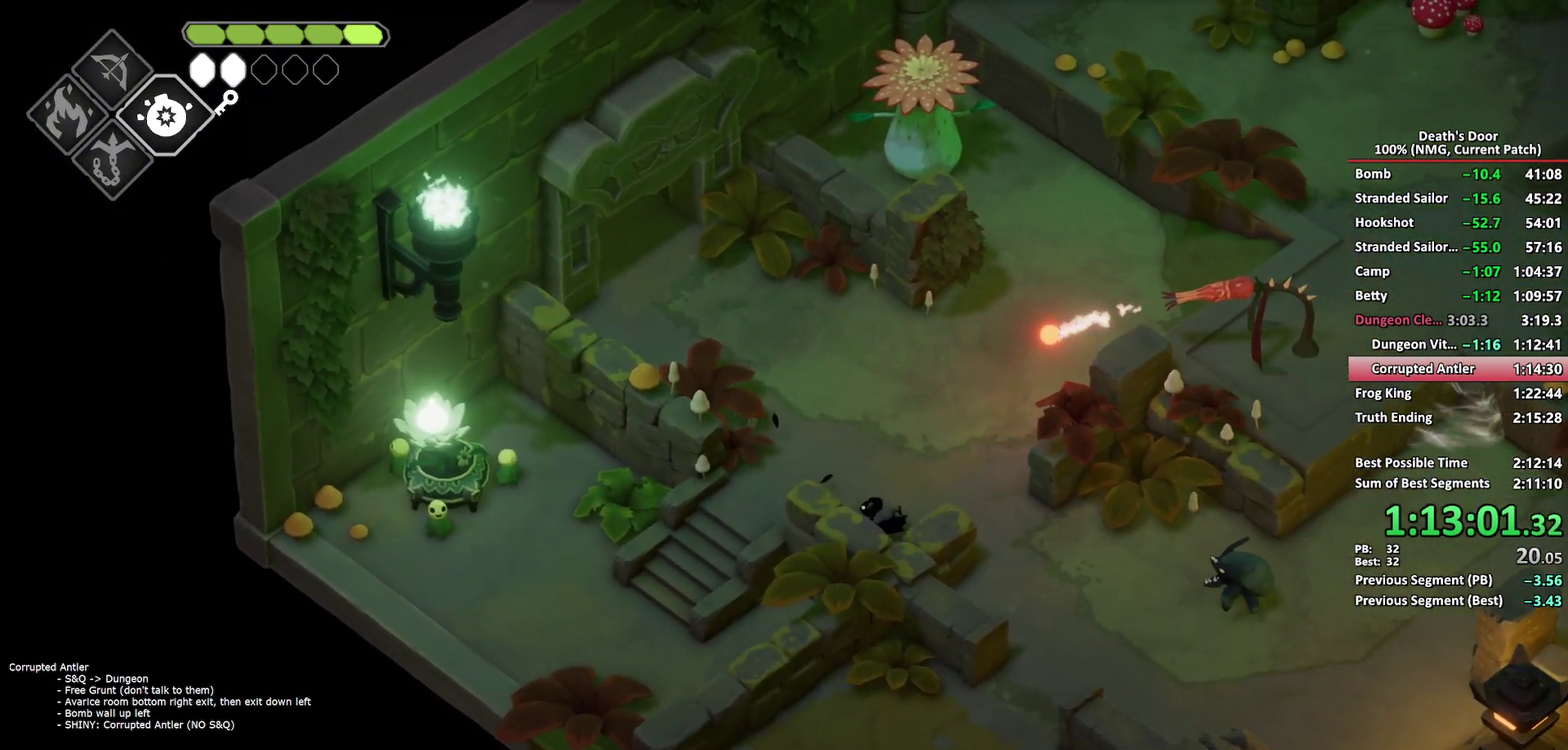
{"buttons": [], "left_stick": "down-right", "right_stick": "center", "events": [[50, "A", "up"], [433, "left_stick", "down-right"]]}
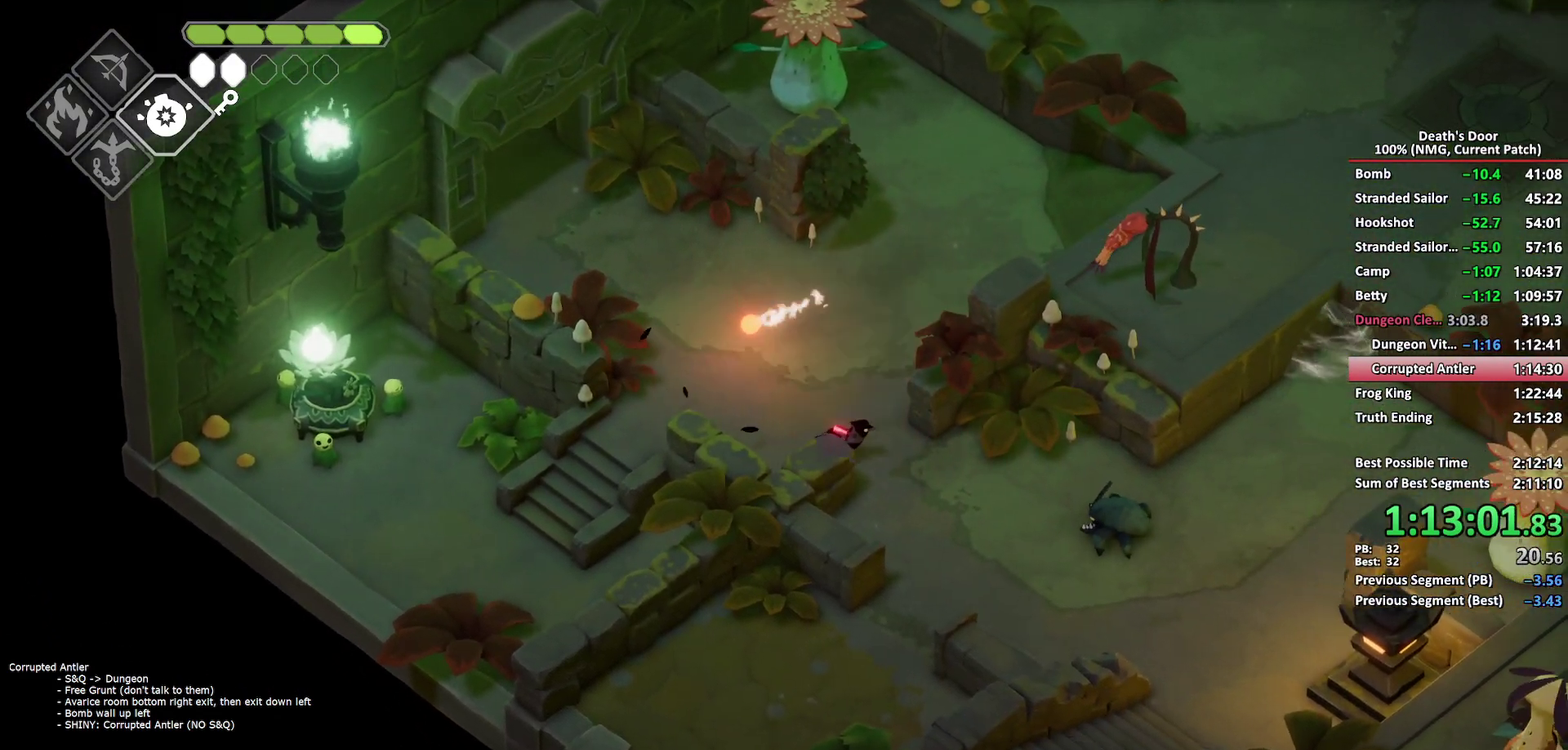
{"buttons": [], "left_stick": "down-left", "right_stick": "center", "events": [[50, "left_stick", "down"], [183, "A", "down"], [283, "A", "up"], [367, "A", "down"], [450, "A", "up"], [450, "left_stick", "down-left"]]}
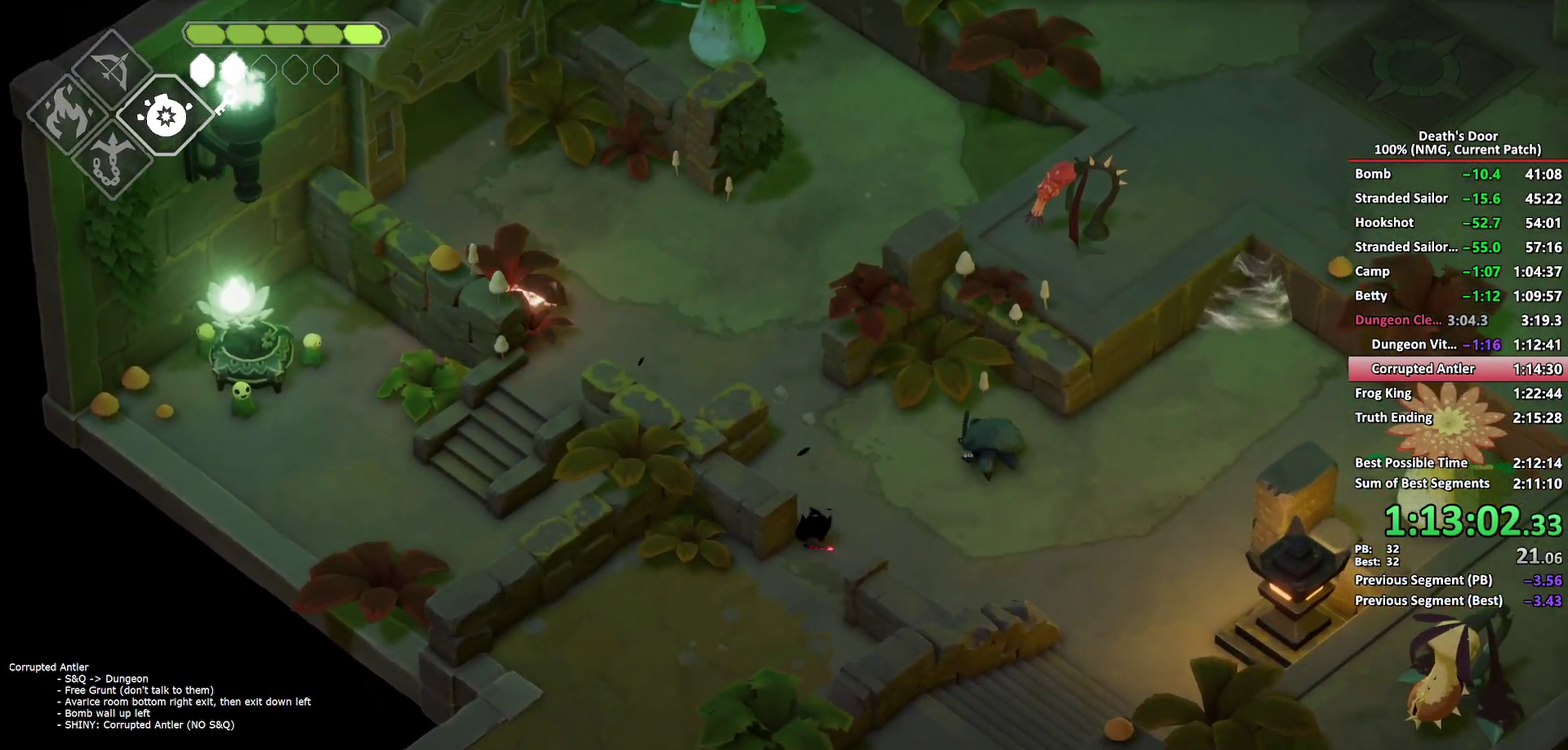
{"buttons": ["A"], "left_stick": "down-left", "right_stick": "center", "events": [[17, "A", "down"], [117, "A", "up"], [450, "A", "down"]]}
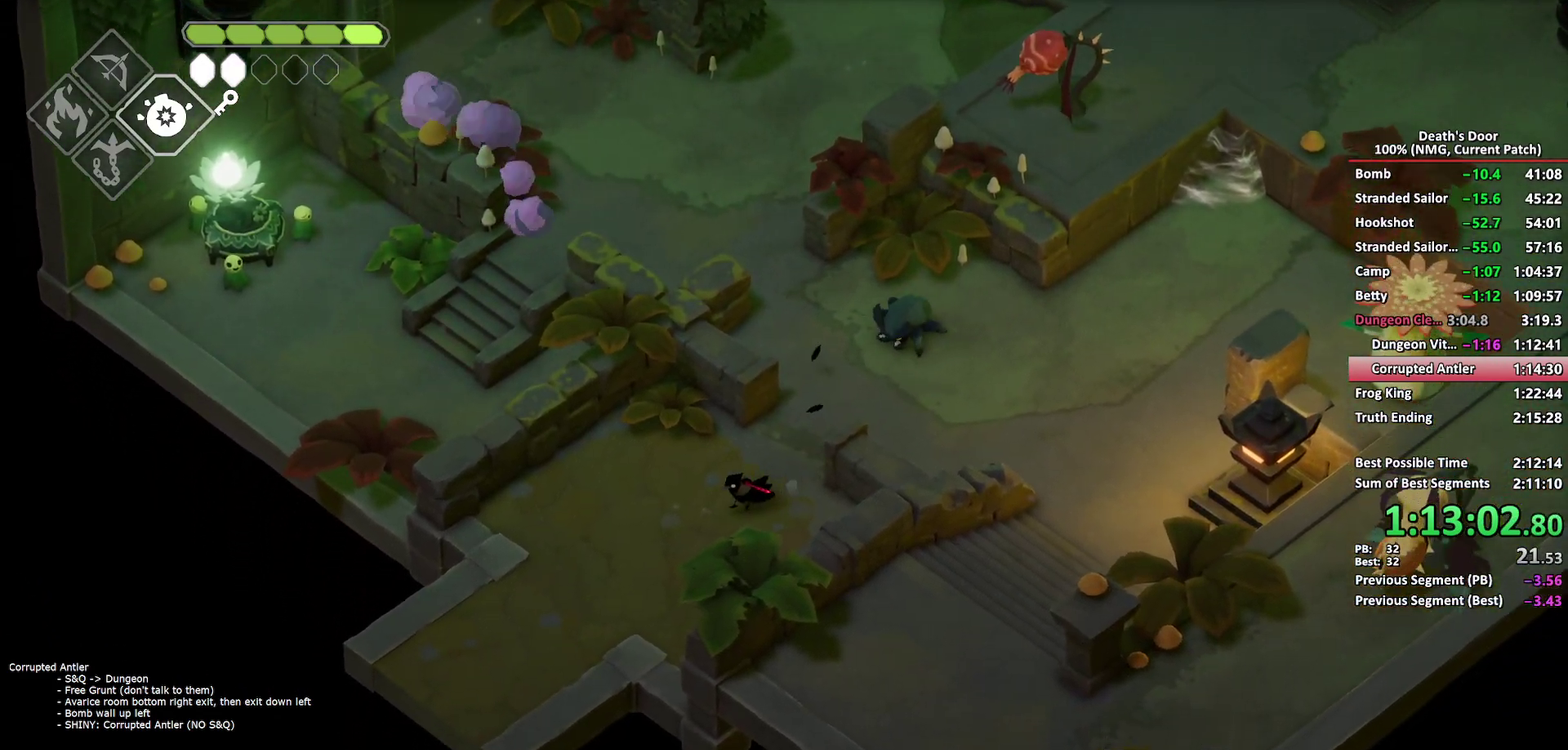
{"buttons": [], "left_stick": "down-left", "right_stick": "center", "events": [[50, "A", "up"], [117, "A", "down"], [183, "A", "up"], [250, "A", "down"], [483, "A", "up"]]}
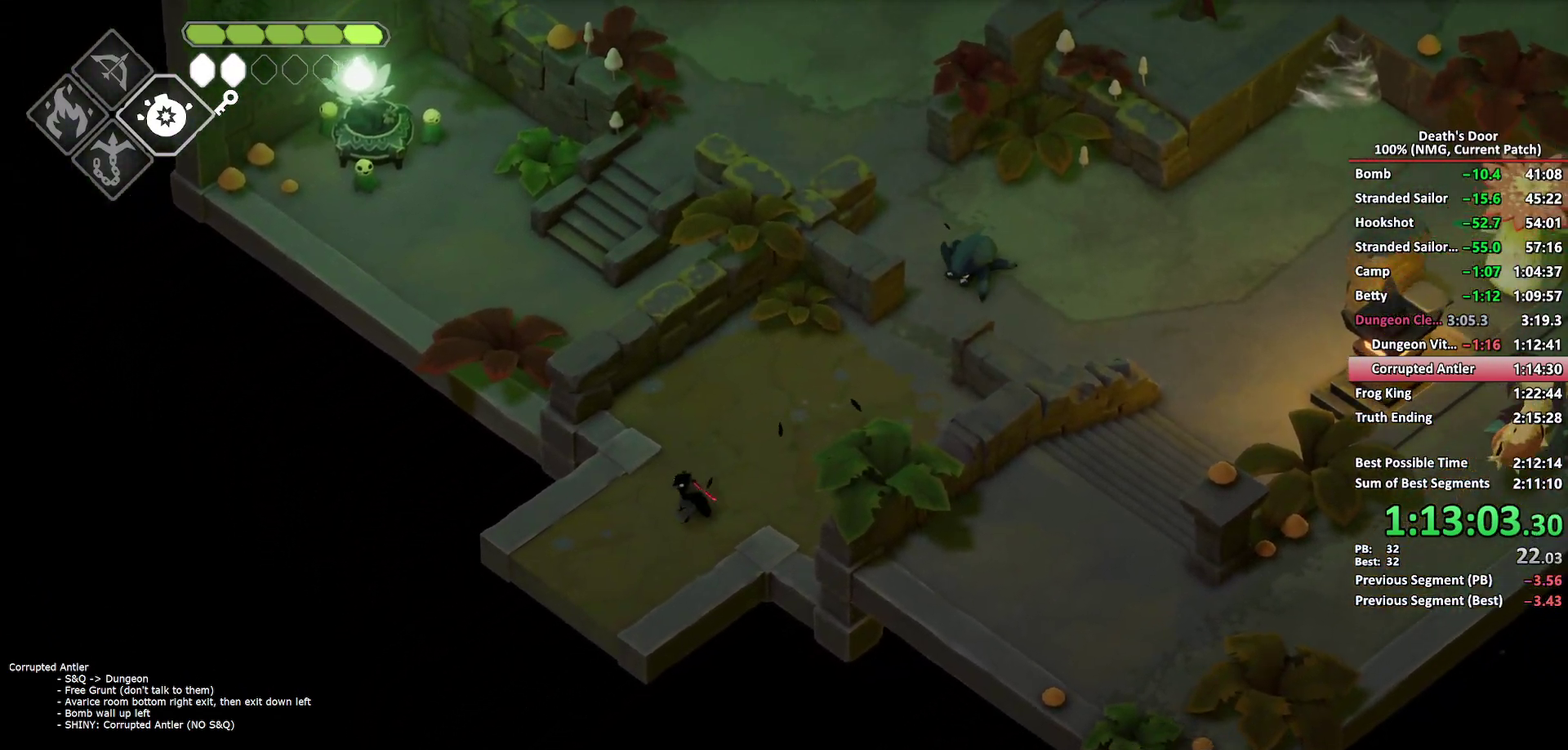
{"buttons": ["A"], "left_stick": "down-left", "right_stick": "center", "events": [[283, "A", "down"], [383, "A", "up"], [450, "A", "down"]]}
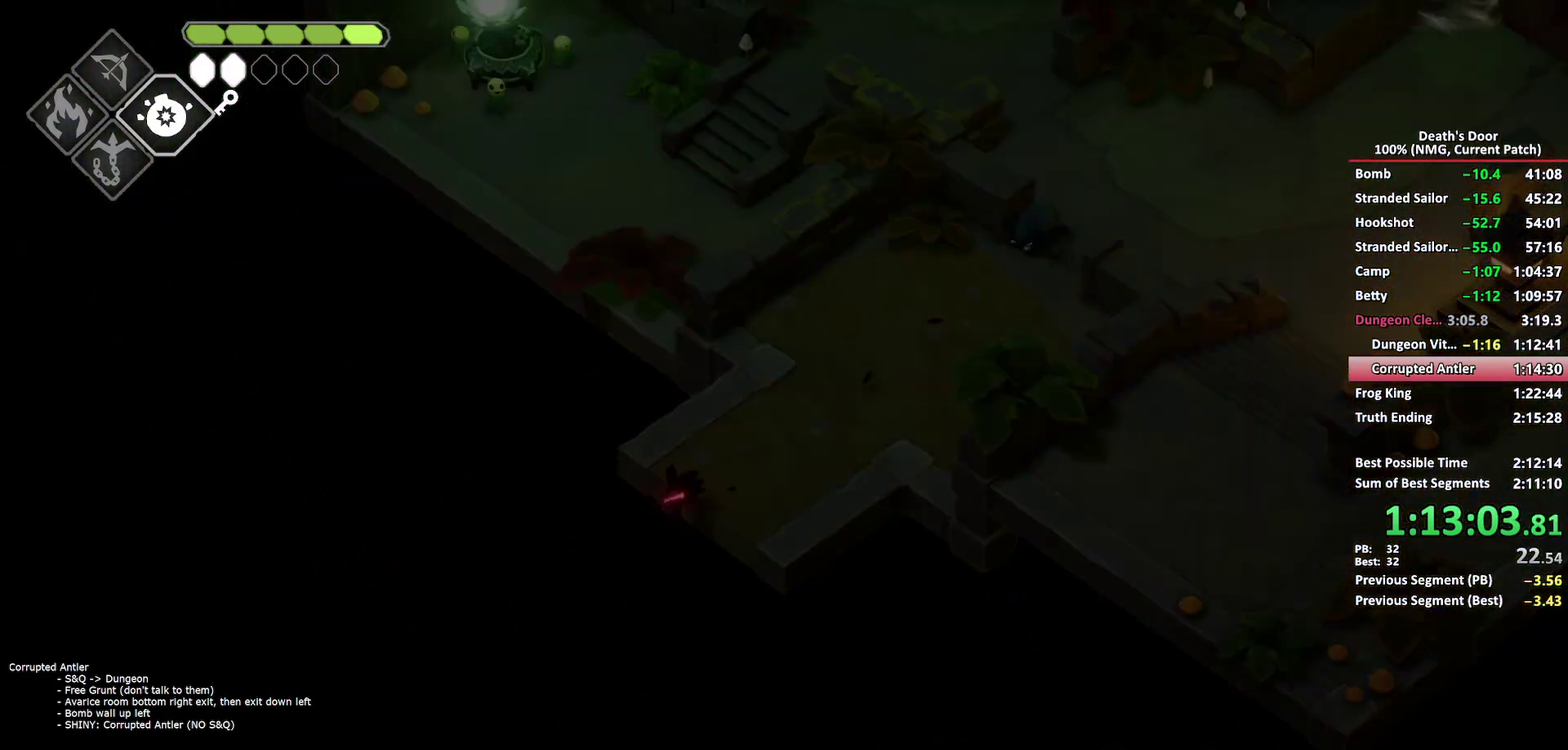
{"buttons": ["B", "L2"], "left_stick": "up-left", "right_stick": "center", "events": [[33, "A", "up"], [83, "A", "down"], [200, "A", "up"], [300, "left_stick", "left"], [417, "left_stick", "up-left"], [450, "B", "down"], [450, "L2", "down"]]}
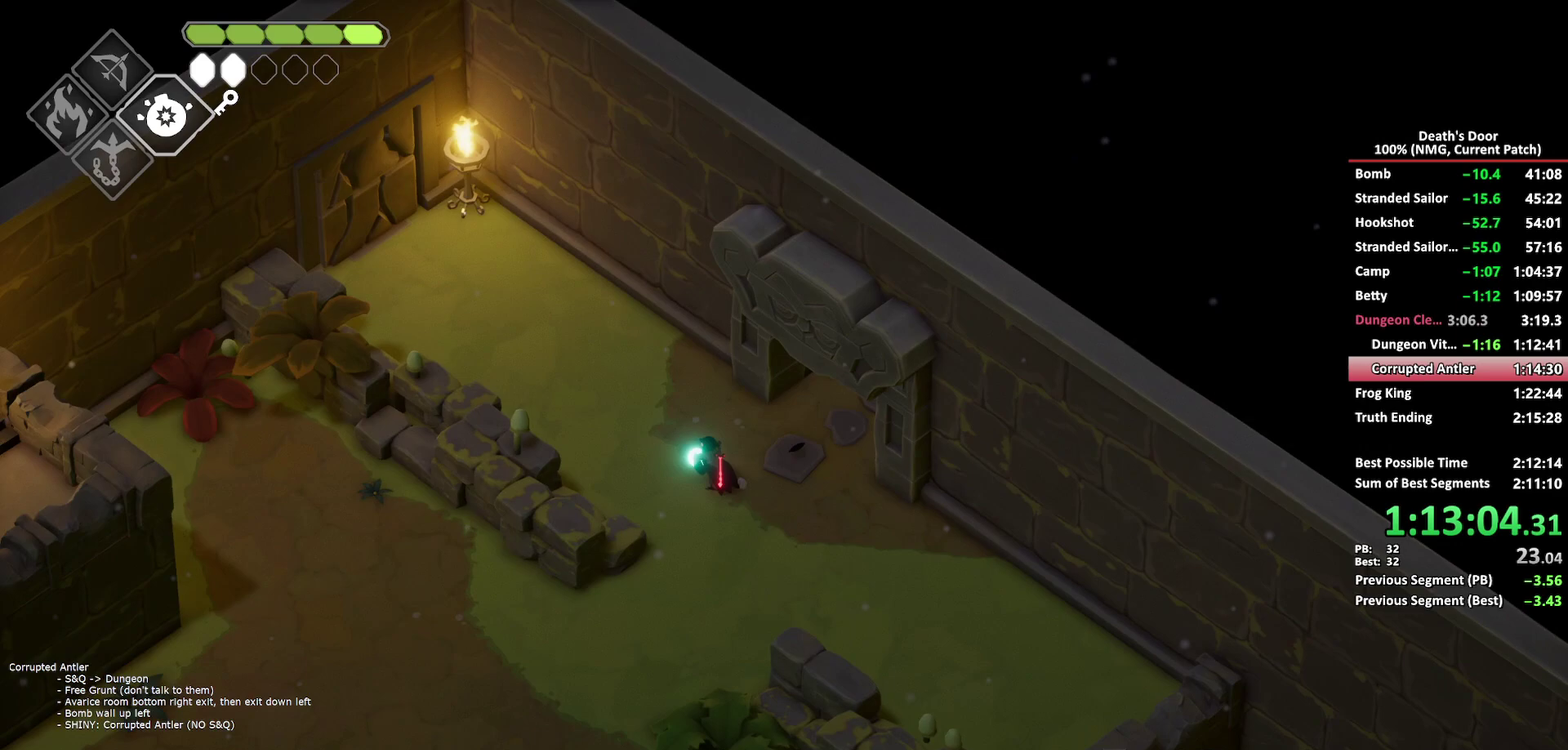
{"buttons": ["B", "L2"], "left_stick": "up-left", "right_stick": "center", "events": []}
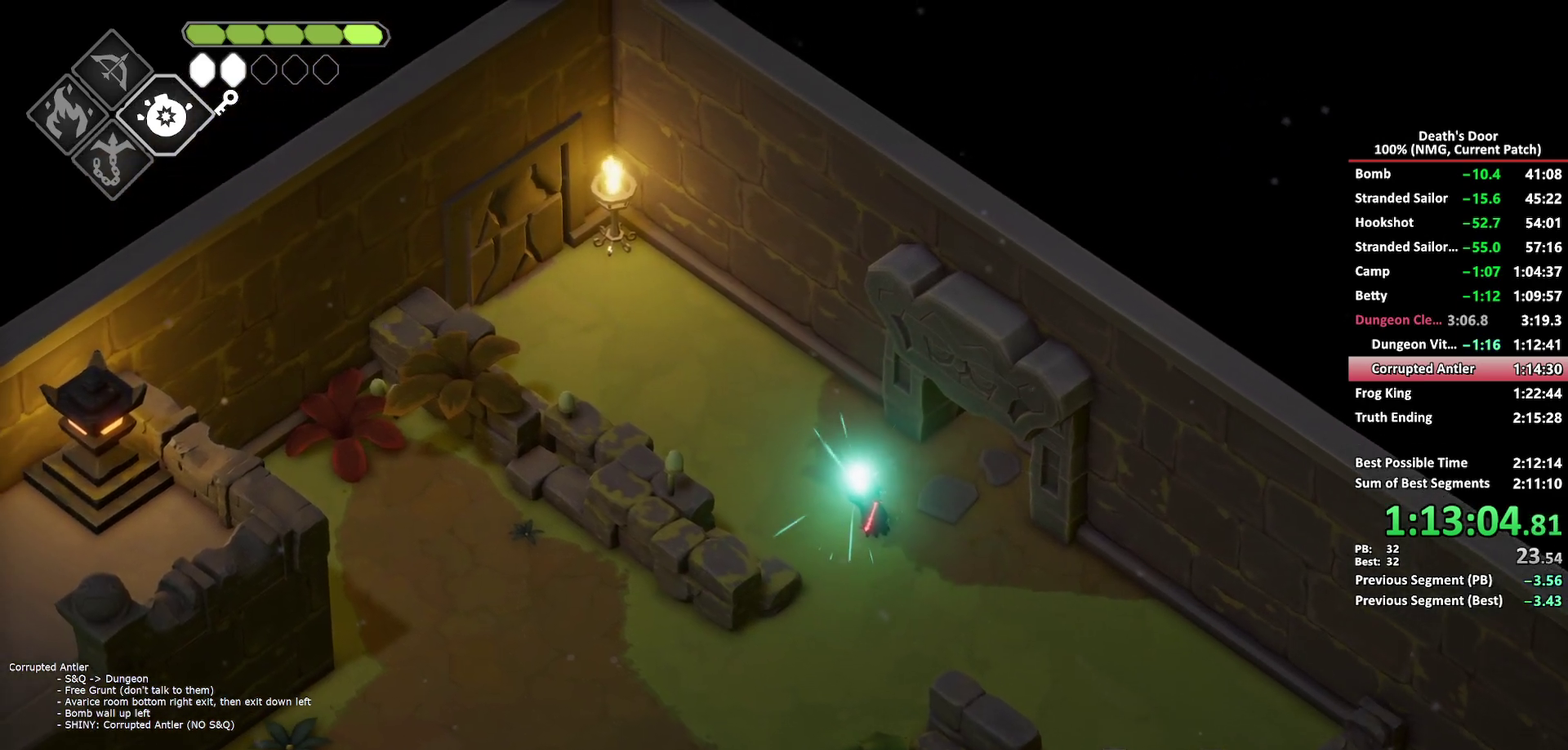
{"buttons": [], "left_stick": "up-left", "right_stick": "center", "events": [[400, "B", "up"], [433, "L2", "up"]]}
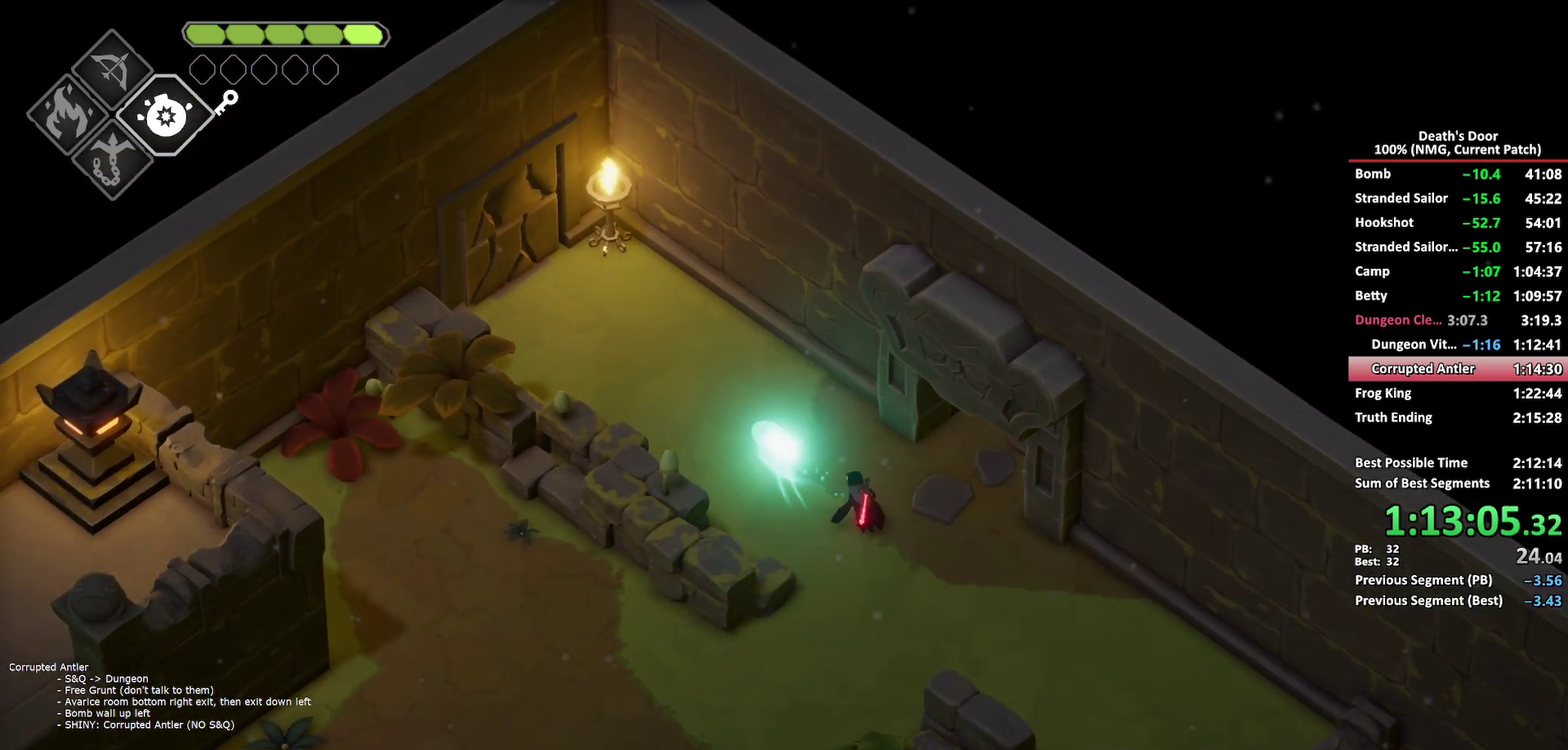
{"buttons": ["A"], "left_stick": "up-left", "right_stick": "center", "events": [[17, "A", "down"], [100, "A", "up"], [167, "A", "down"], [250, "A", "up"], [333, "A", "down"]]}
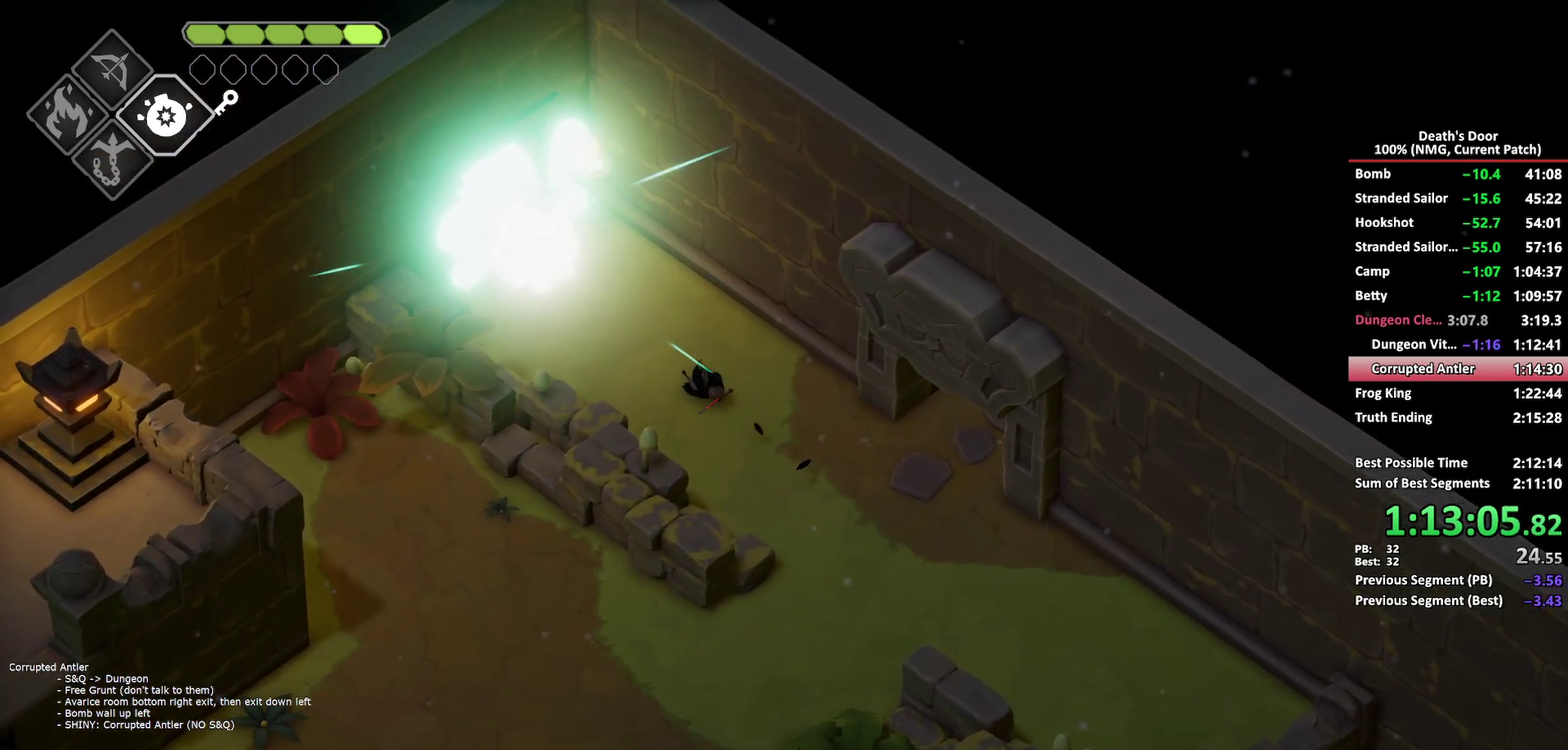
{"buttons": ["A"], "left_stick": "up-left", "right_stick": "center", "events": [[67, "A", "up"], [433, "A", "down"]]}
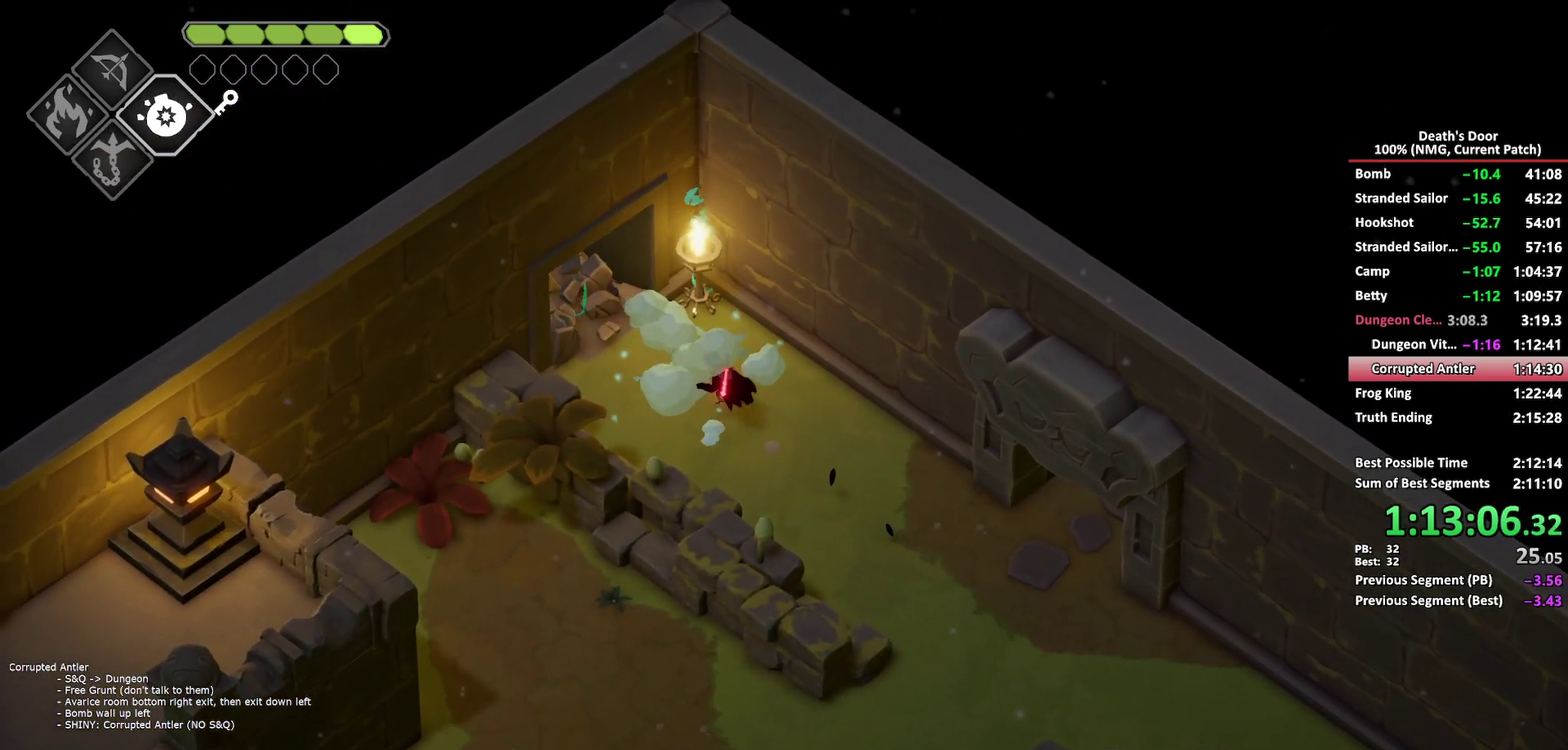
{"buttons": [], "left_stick": "up-left", "right_stick": "center", "events": [[33, "A", "up"], [100, "A", "down"], [167, "A", "up"], [233, "A", "down"], [350, "A", "up"]]}